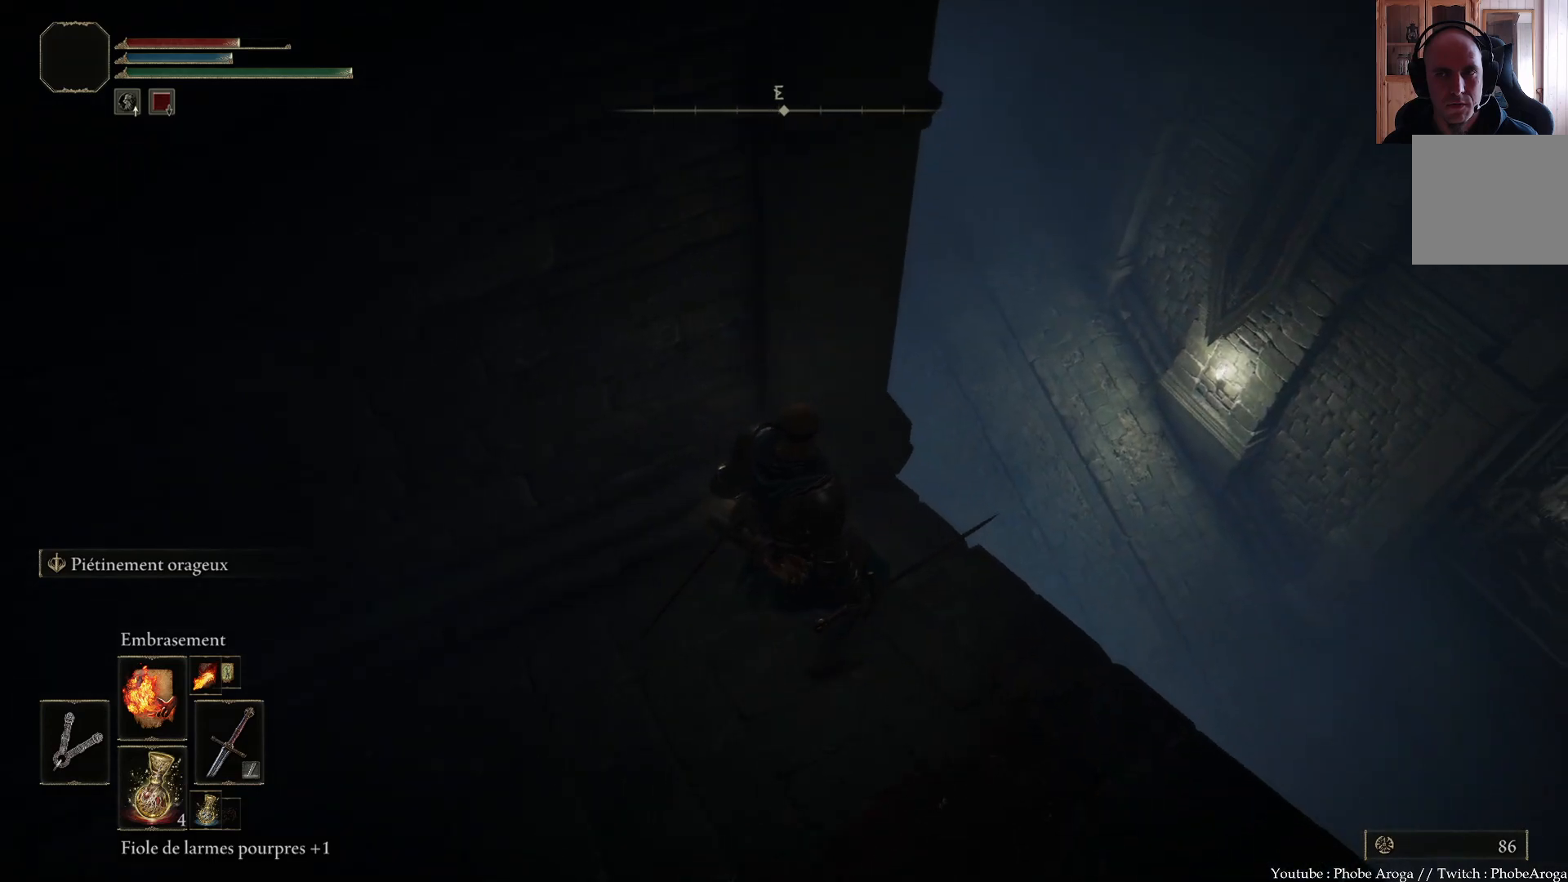
Gameplay with a controller (Xbox layout); each line is a JSON object with the inputs held at the frame after it. "events" lists button and stick changes between this image and that frame as [ms after this image, input, new state], when the widget could be followed in between. Not read: L3.
{"buttons": [], "left_stick": "center", "right_stick": "up-right", "events": [[100, "right_stick", "down-right"], [433, "right_stick", "up-right"]]}
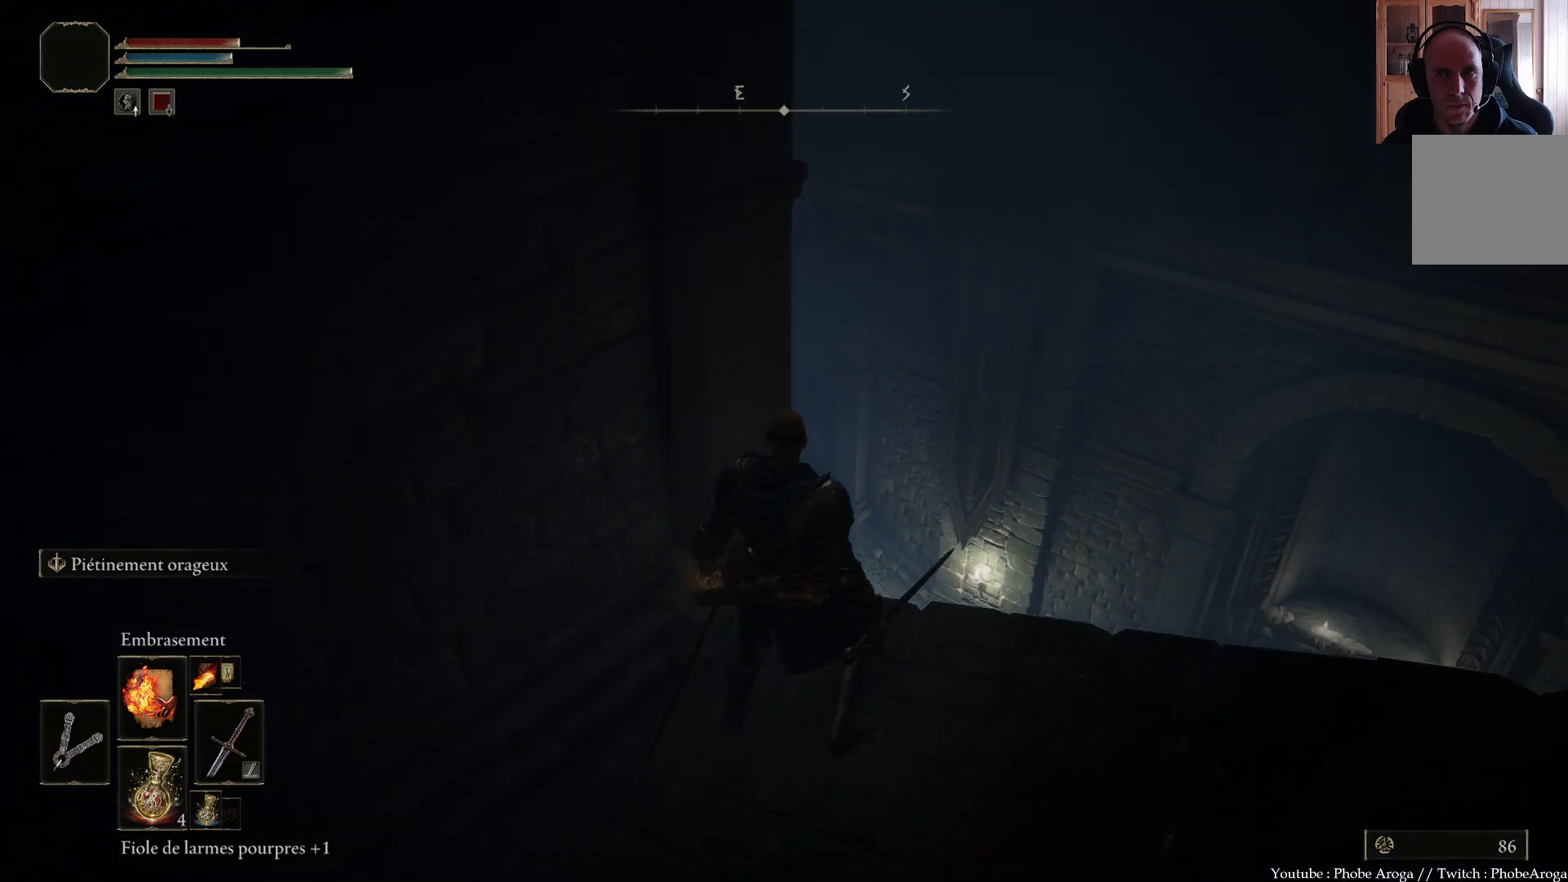
{"buttons": [], "left_stick": "center", "right_stick": "up", "events": [[133, "right_stick", "center"], [267, "right_stick", "up"]]}
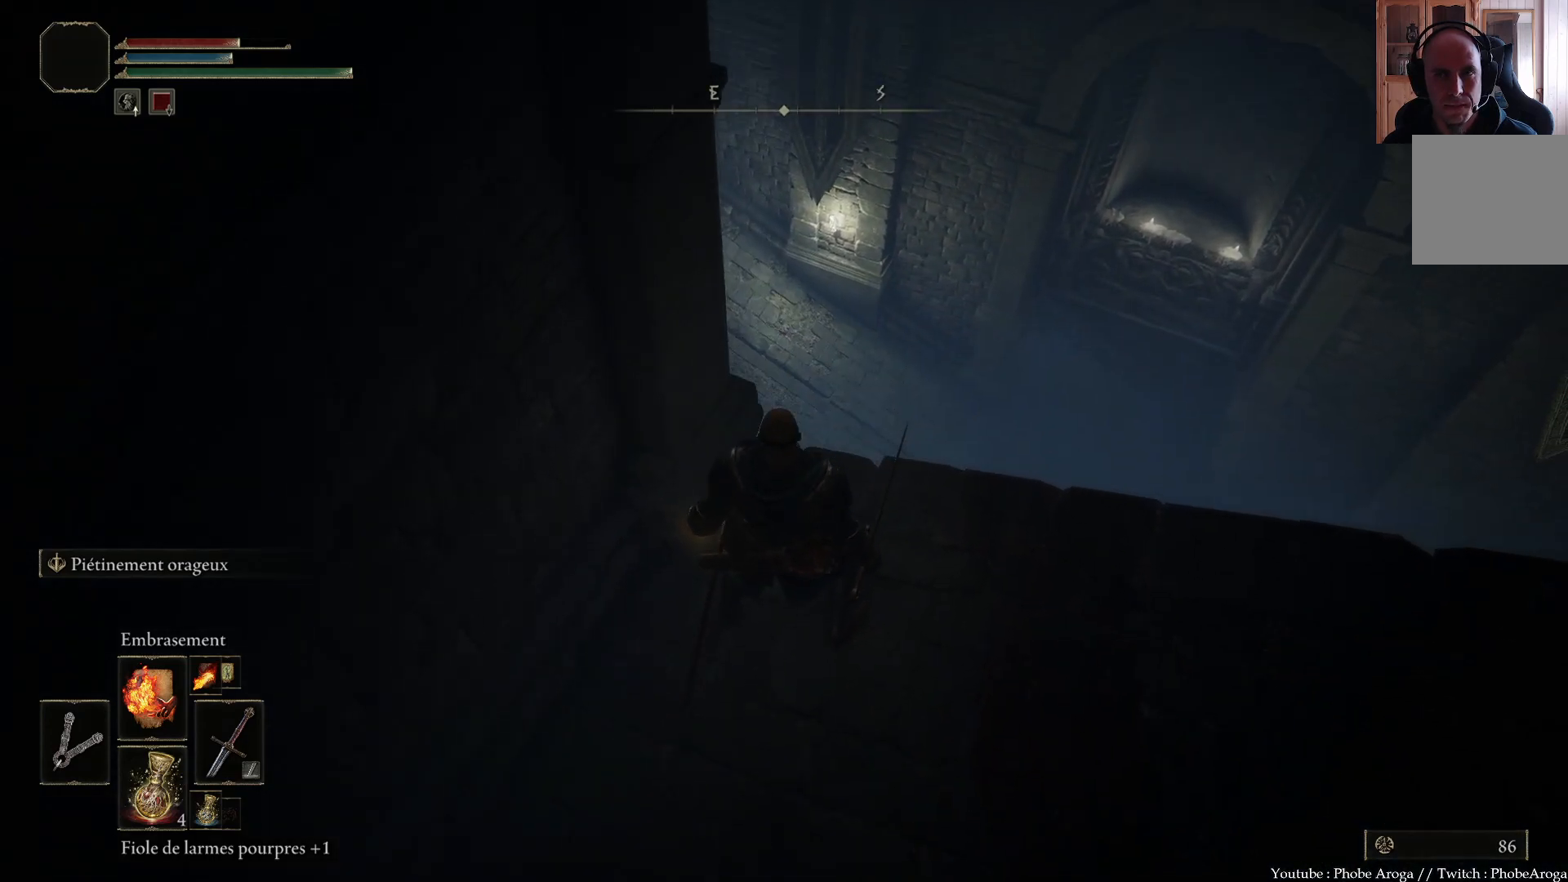
{"buttons": [], "left_stick": "up", "right_stick": "down-left", "events": [[33, "right_stick", "center"], [183, "right_stick", "left"], [350, "left_stick", "up"], [383, "right_stick", "down-left"]]}
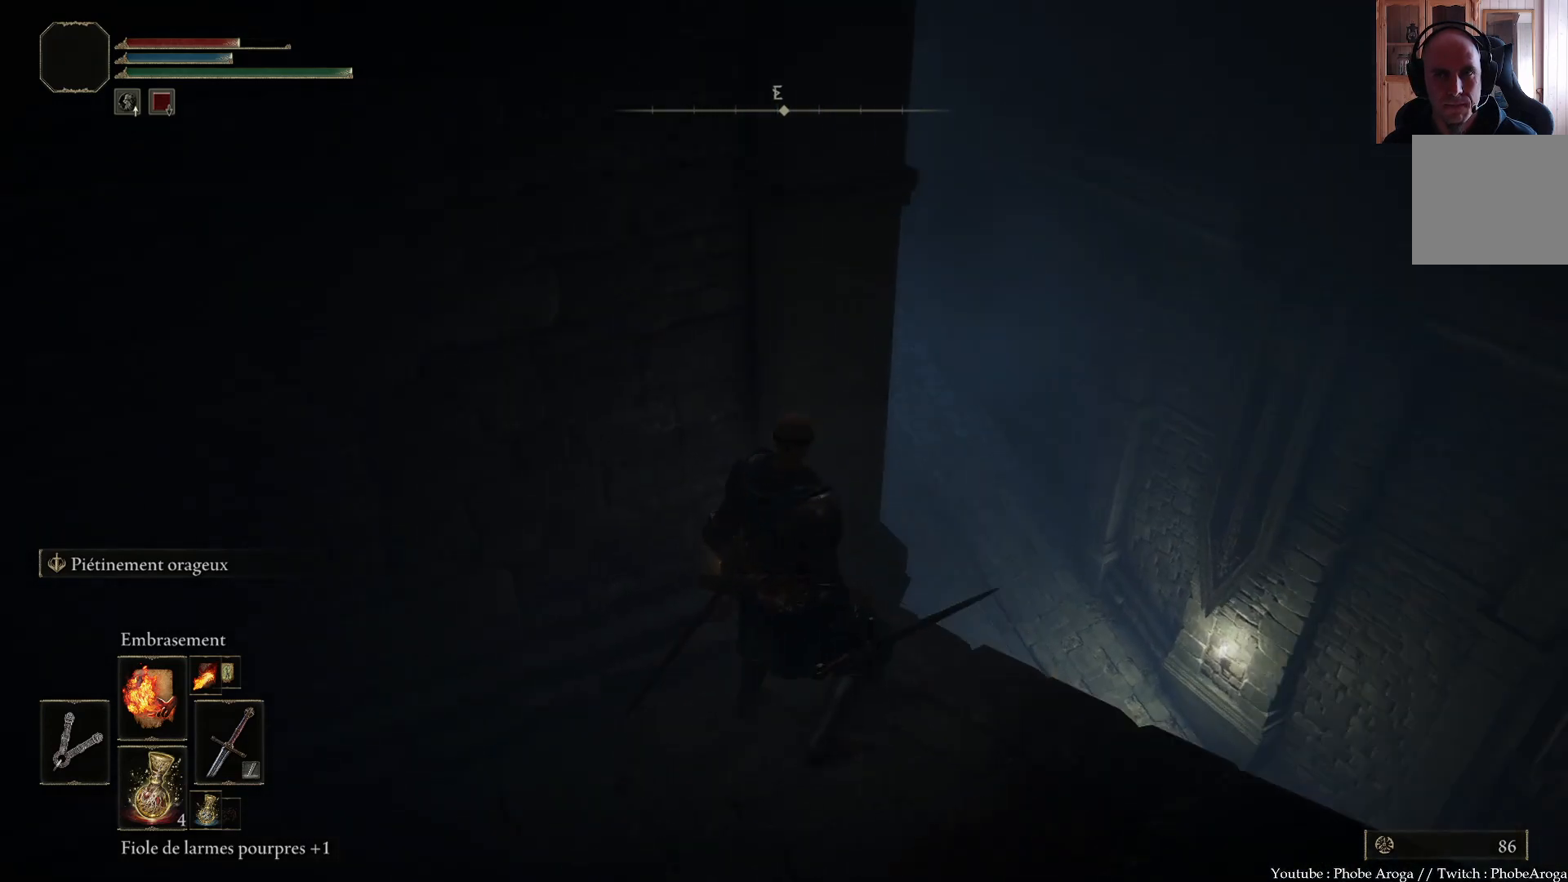
{"buttons": [], "left_stick": "center", "right_stick": "center", "events": [[50, "left_stick", "up-right"], [167, "left_stick", "center"], [183, "right_stick", "center"]]}
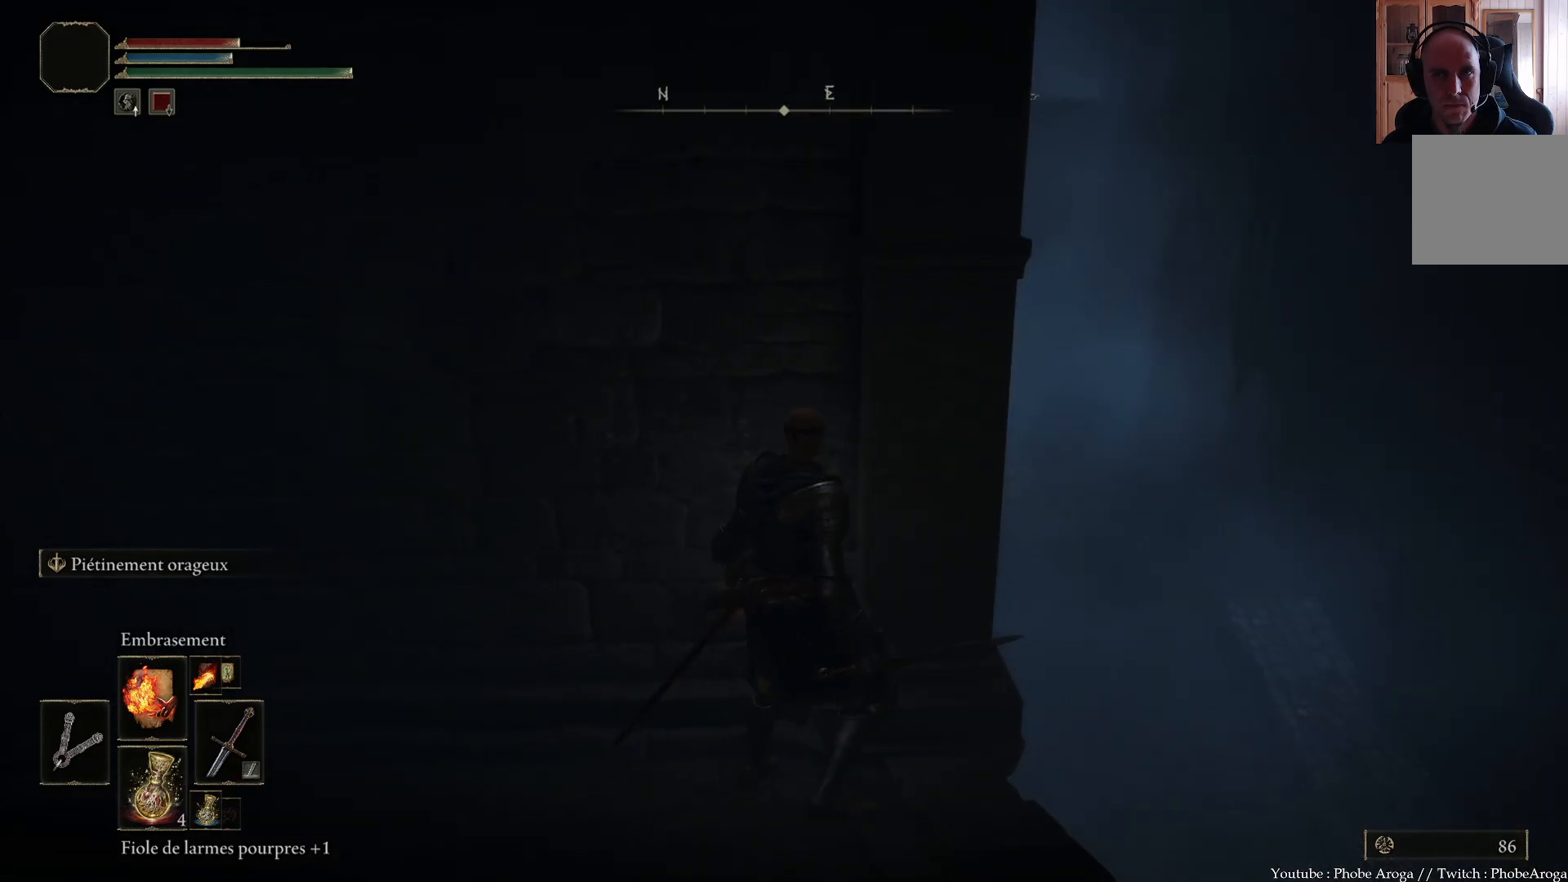
{"buttons": [], "left_stick": "center", "right_stick": "up-left", "events": [[367, "right_stick", "up-left"]]}
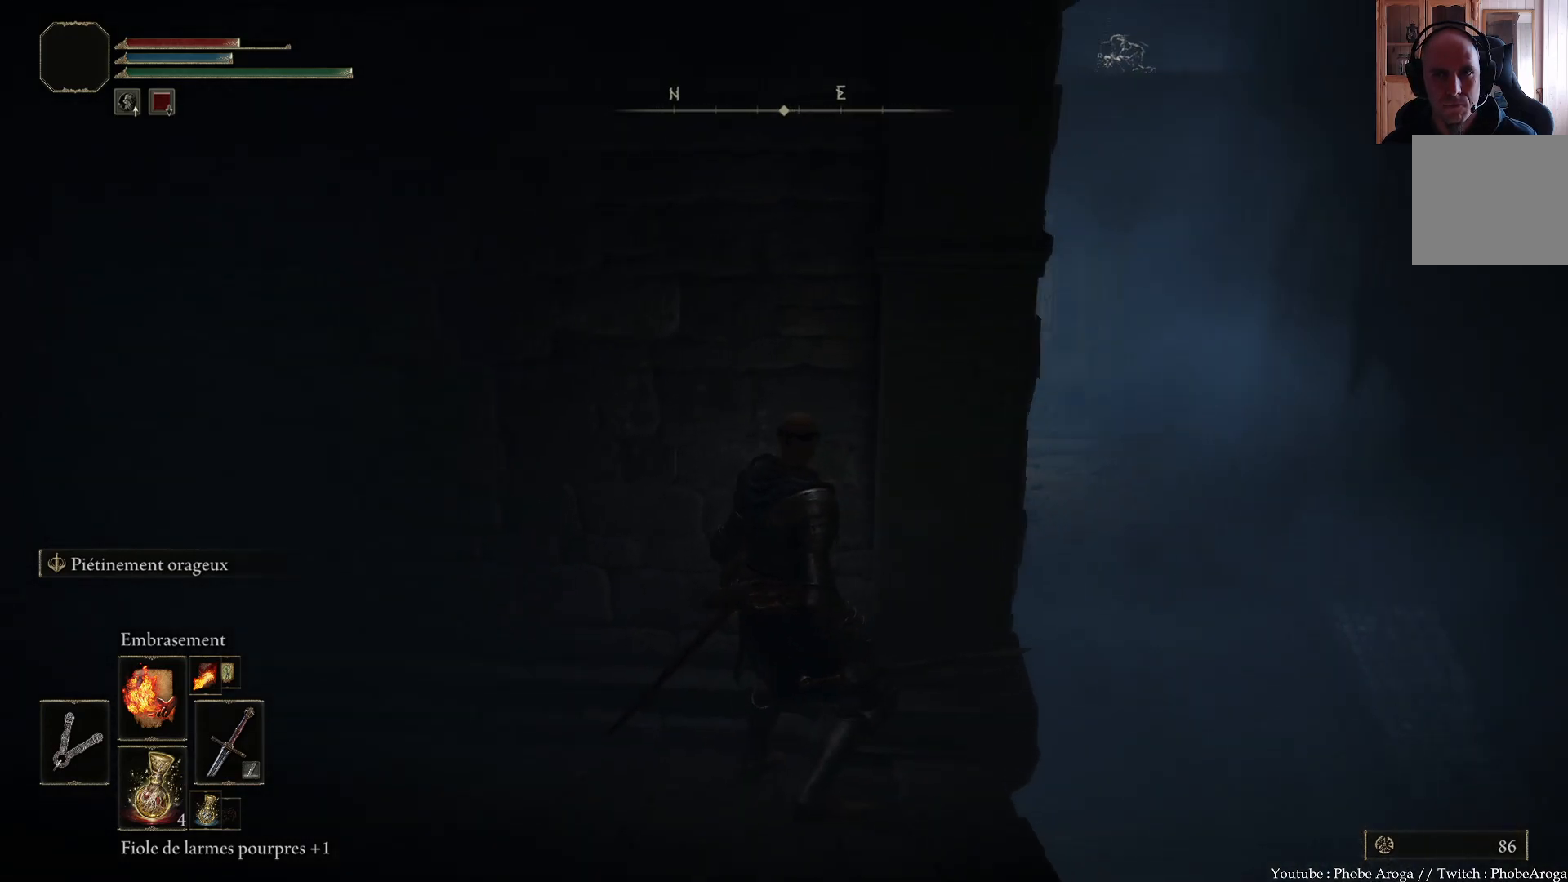
{"buttons": [], "left_stick": "center", "right_stick": "up-right", "events": [[67, "right_stick", "center"], [200, "right_stick", "up"], [500, "right_stick", "up-right"]]}
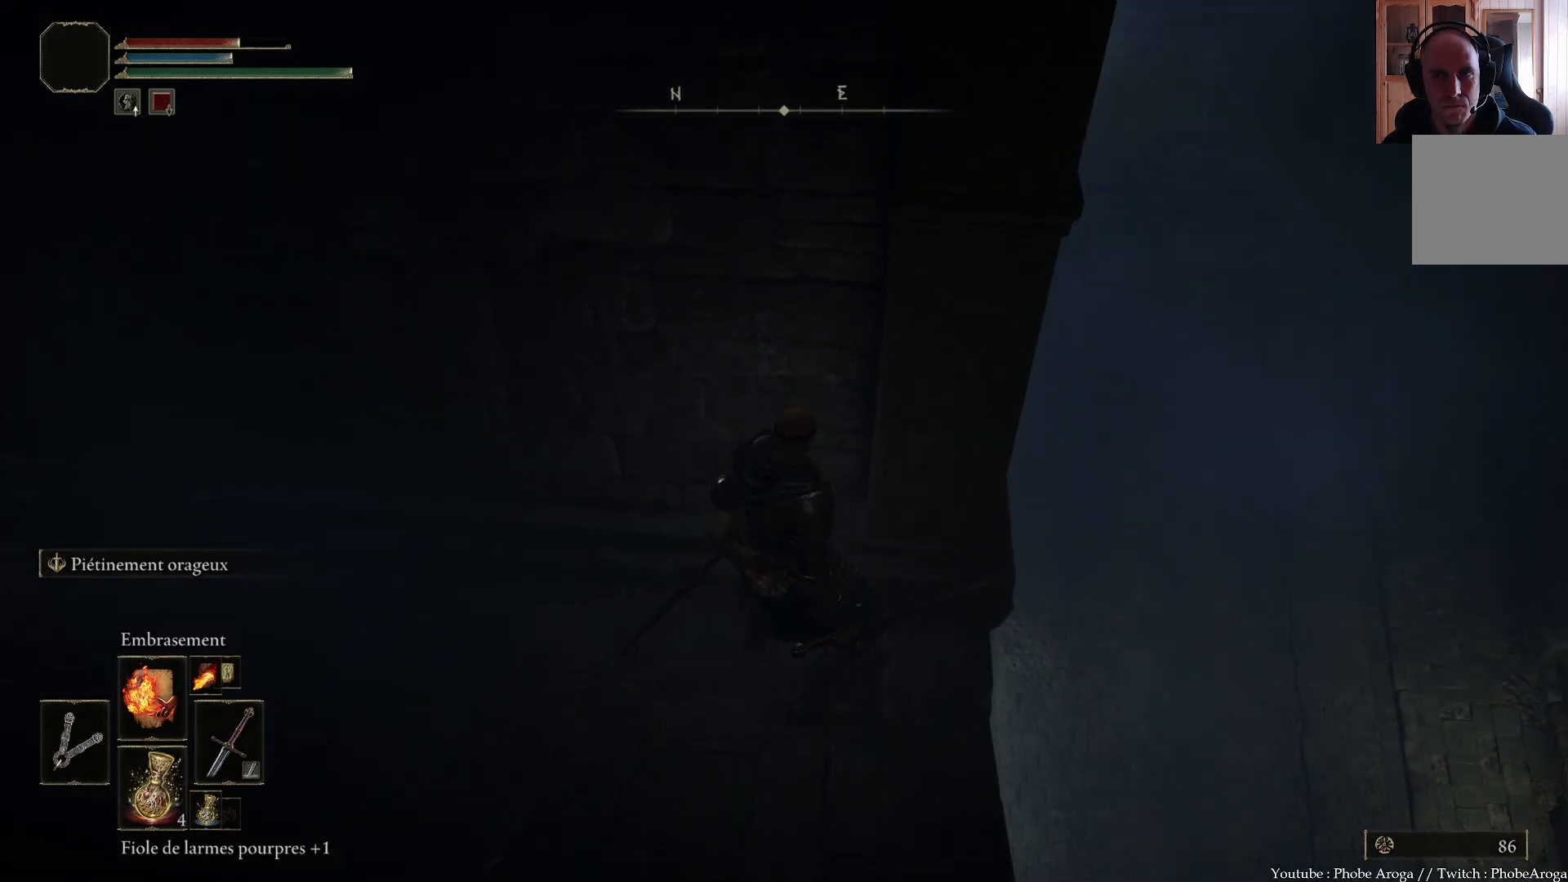
{"buttons": [], "left_stick": "center", "right_stick": "right", "events": [[117, "right_stick", "right"]]}
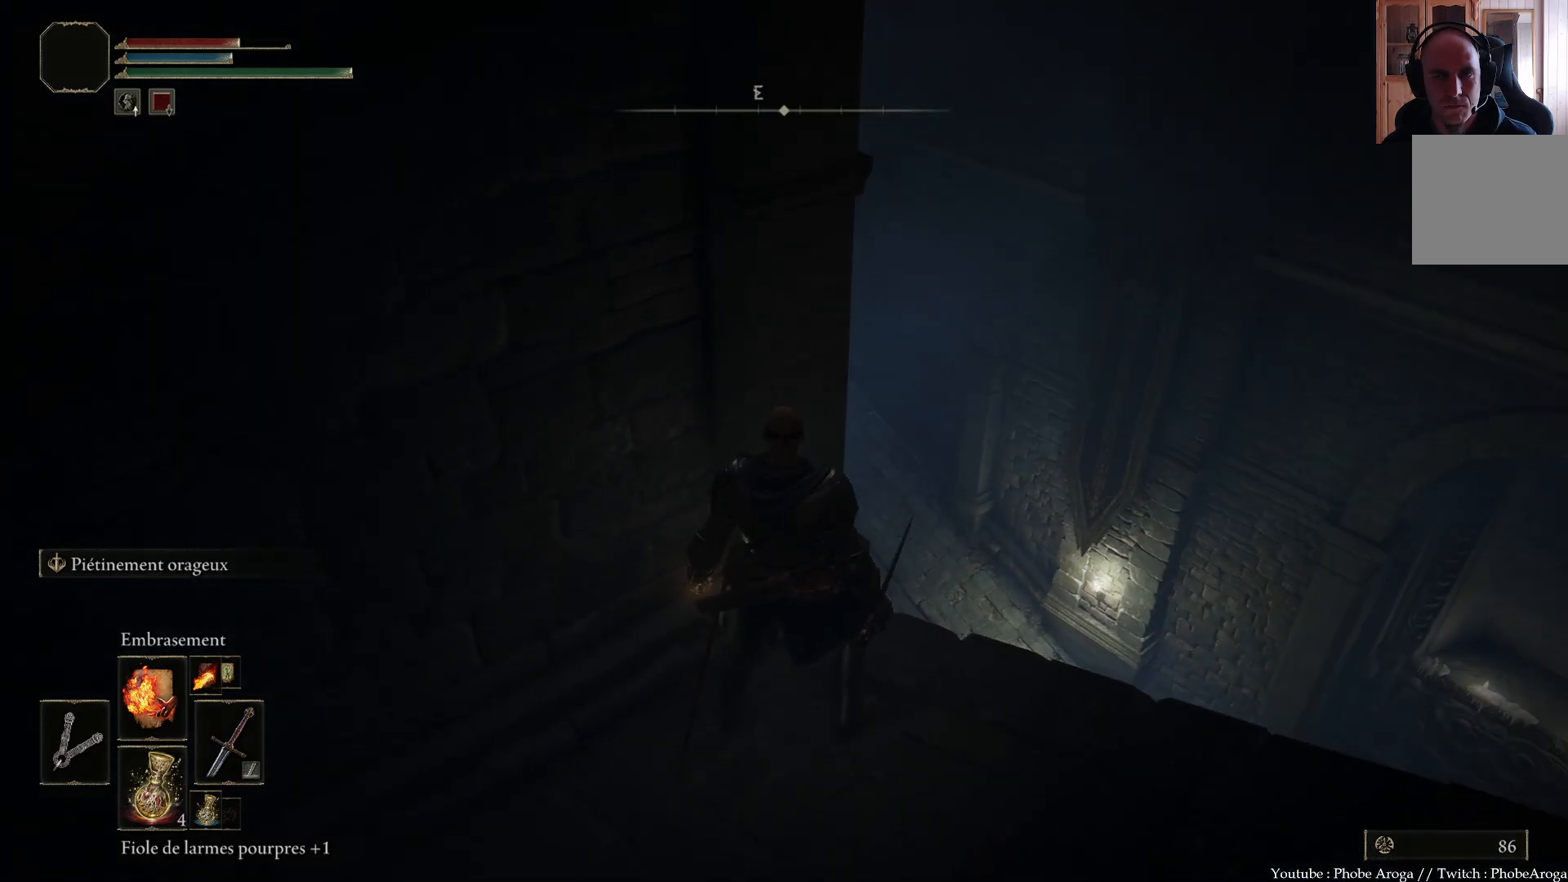
{"buttons": [], "left_stick": "center", "right_stick": "up-right", "events": [[33, "right_stick", "up-right"], [317, "right_stick", "up"], [433, "right_stick", "up-right"]]}
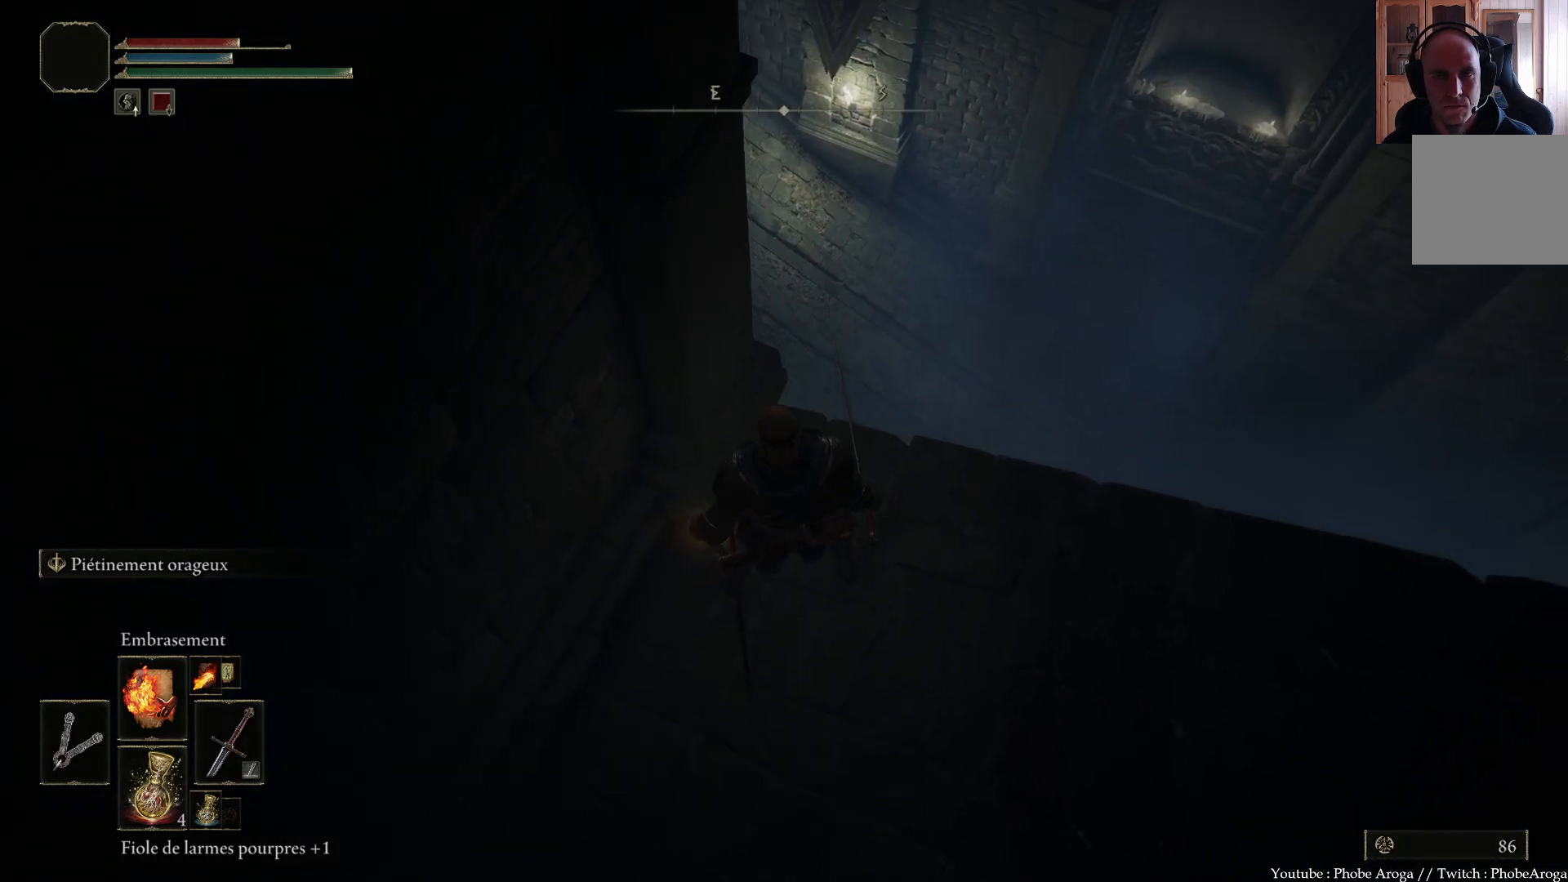
{"buttons": [], "left_stick": "center", "right_stick": "right", "events": [[200, "right_stick", "right"]]}
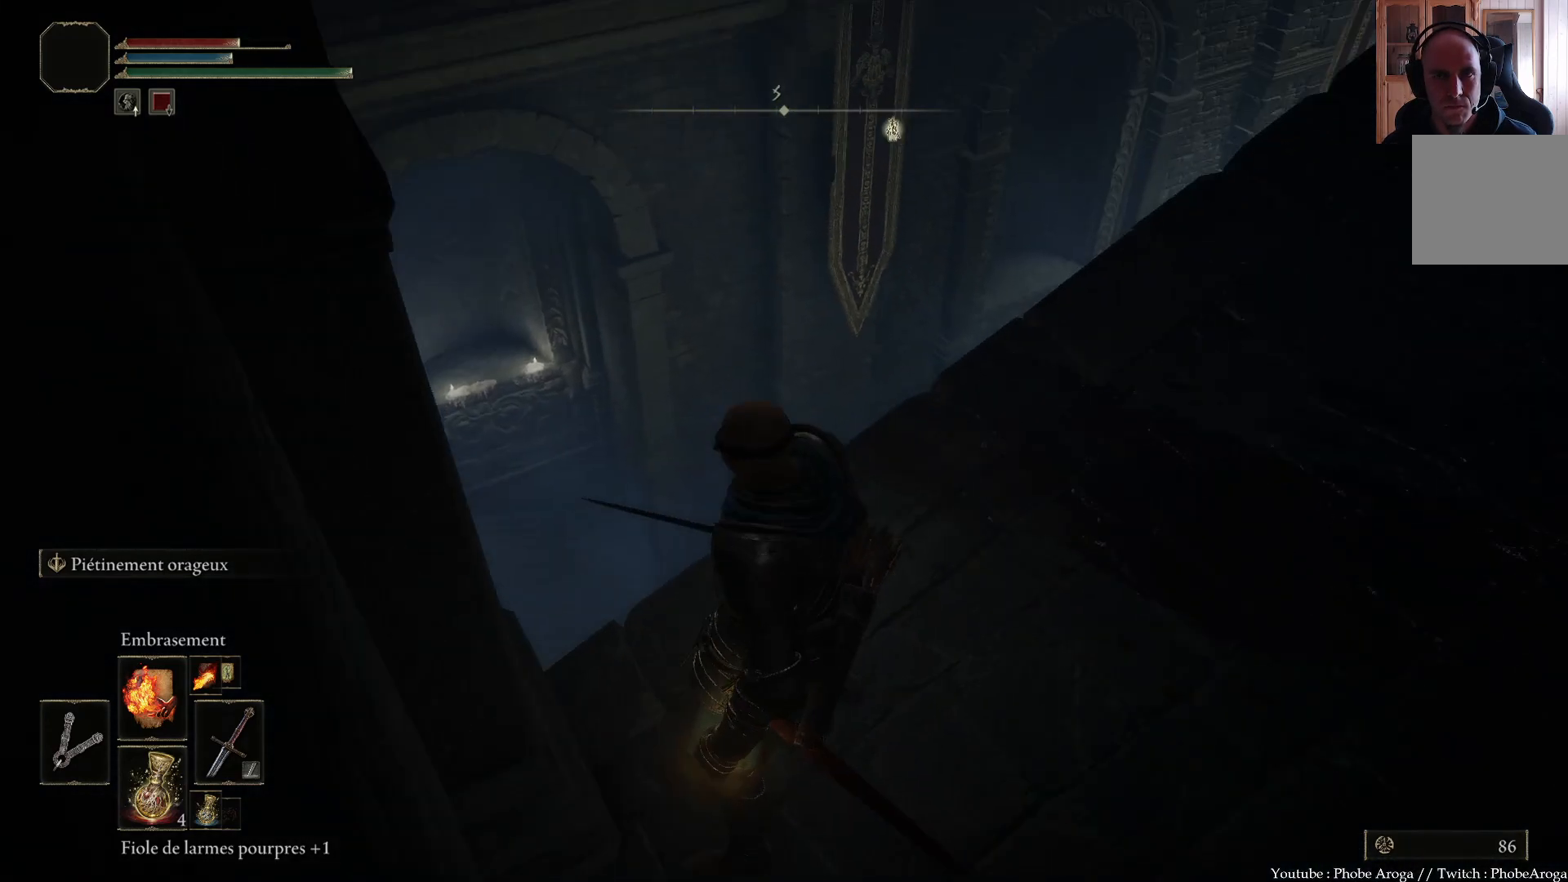
{"buttons": [], "left_stick": "up", "right_stick": "center", "events": [[133, "left_stick", "up"], [333, "right_stick", "center"]]}
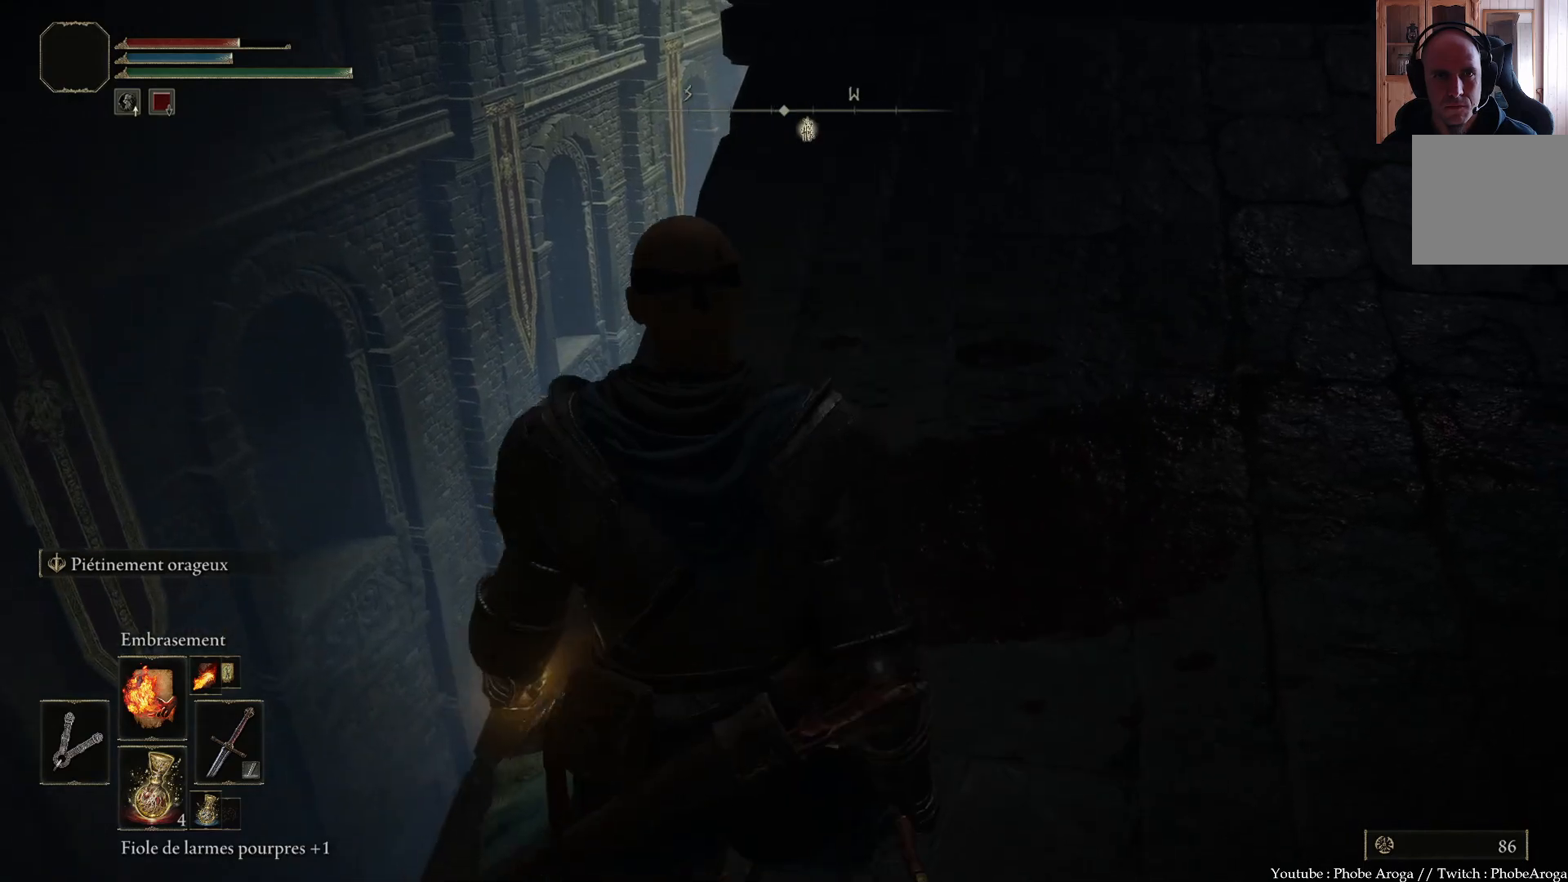
{"buttons": [], "left_stick": "up", "right_stick": "up-right", "events": [[150, "right_stick", "right"], [467, "right_stick", "up-right"]]}
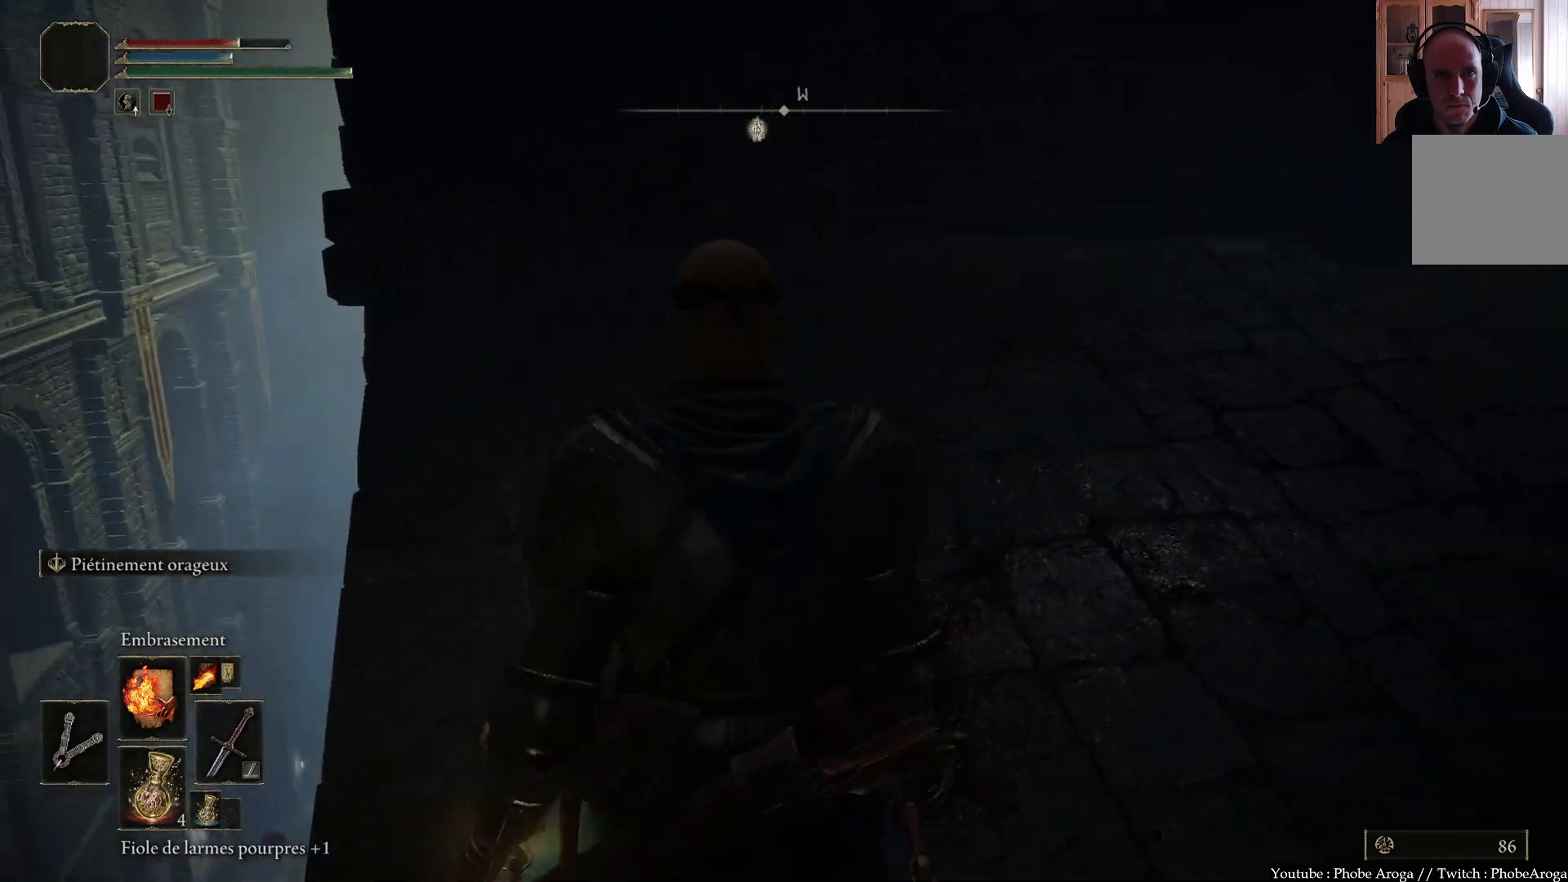
{"buttons": [], "left_stick": "center", "right_stick": "up", "events": [[33, "left_stick", "center"], [100, "right_stick", "center"], [167, "left_stick", "left"], [233, "right_stick", "up"], [350, "left_stick", "center"]]}
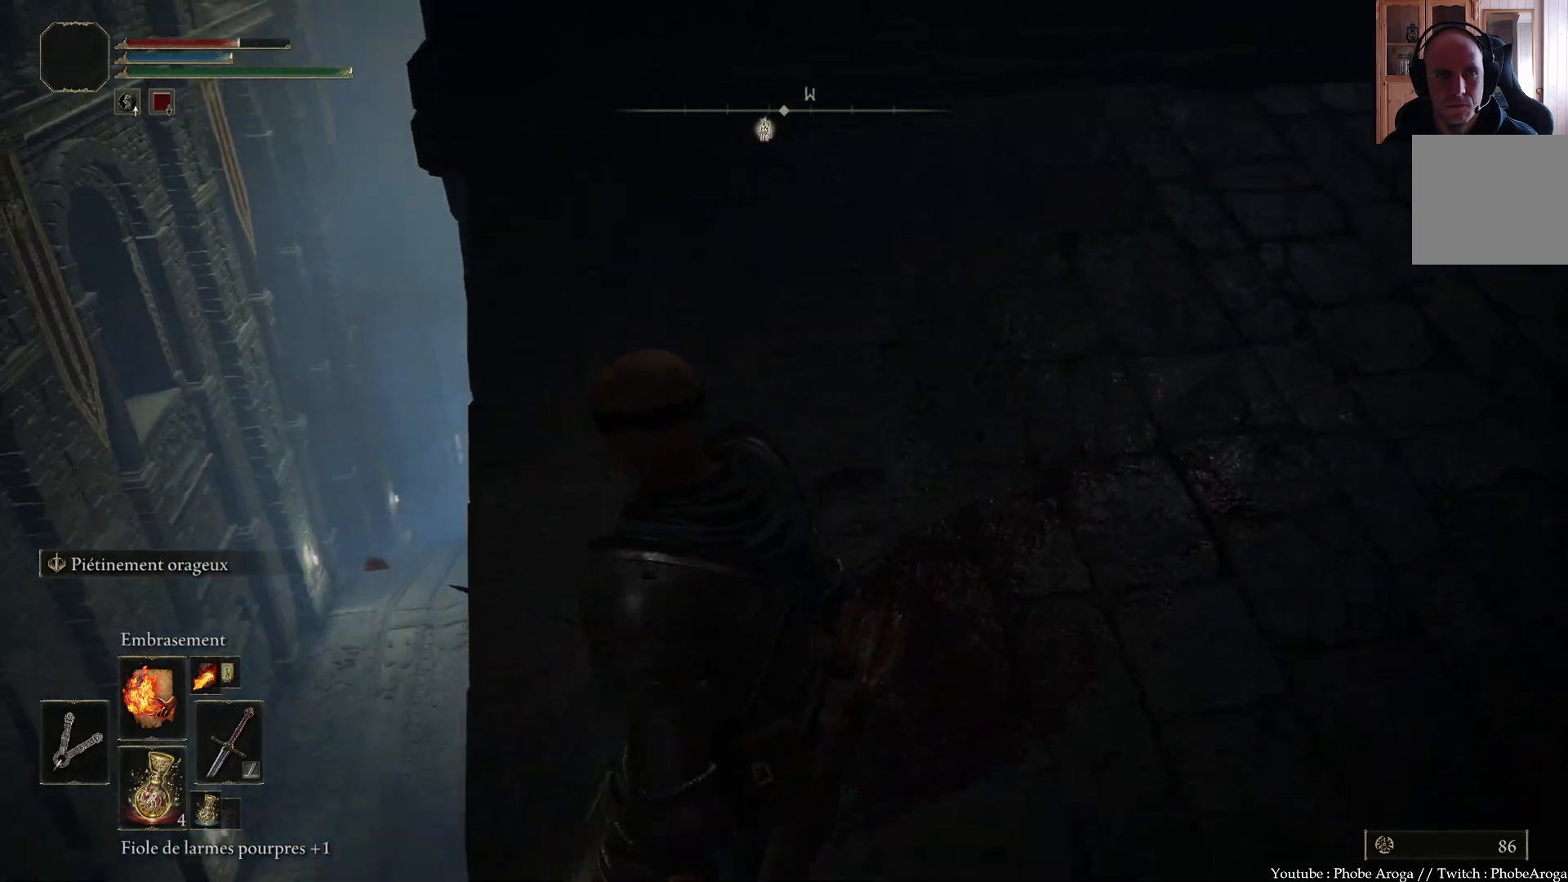
{"buttons": [], "left_stick": "center", "right_stick": "right", "events": [[150, "right_stick", "center"], [450, "right_stick", "right"]]}
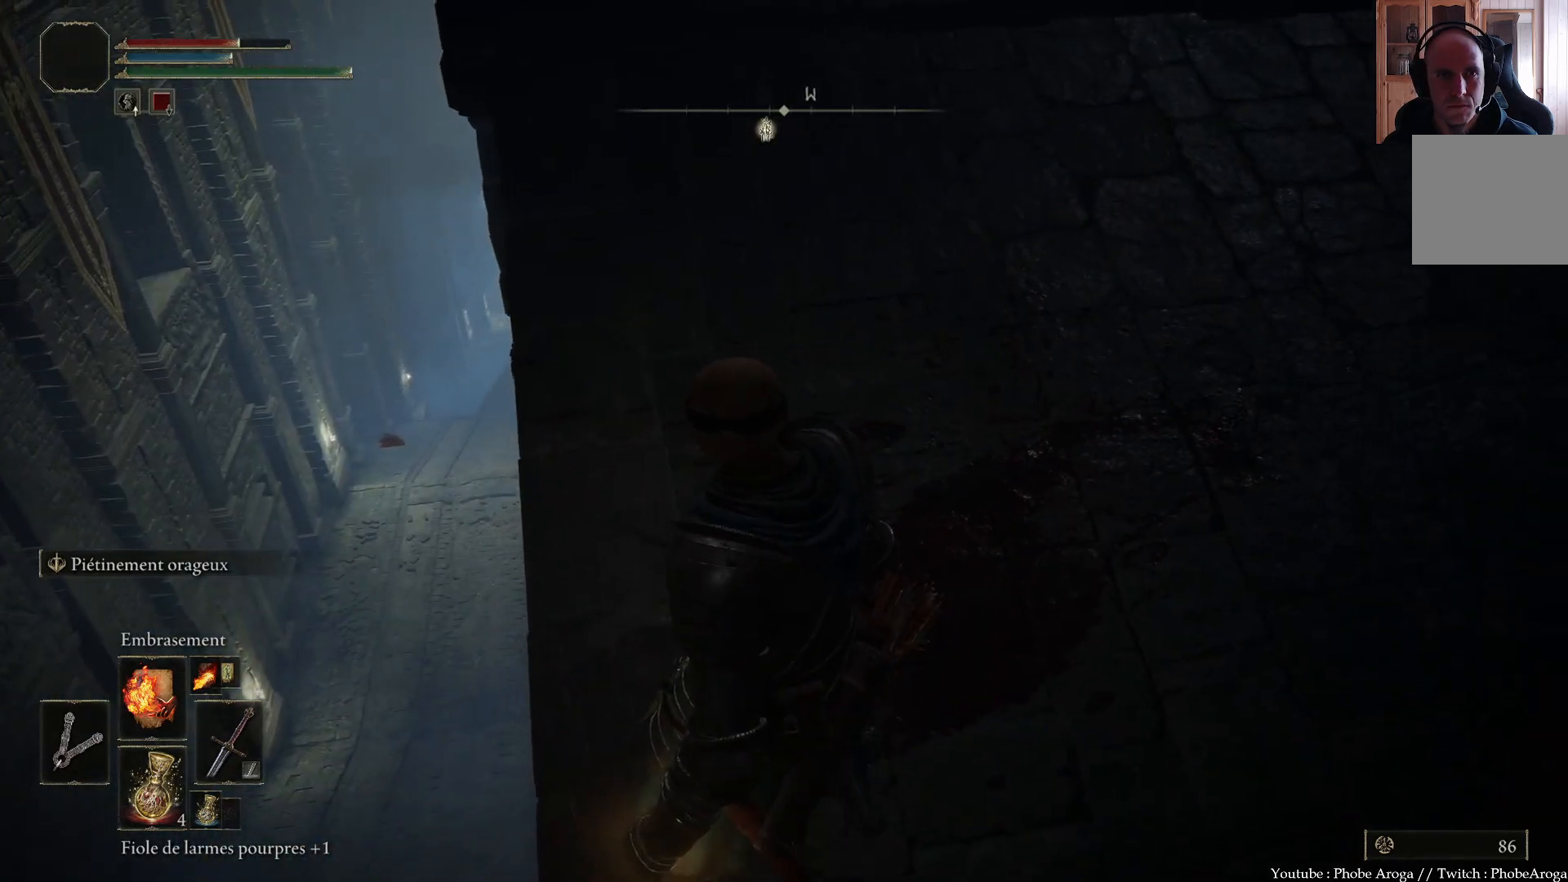
{"buttons": [], "left_stick": "center", "right_stick": "center", "events": [[150, "right_stick", "center"]]}
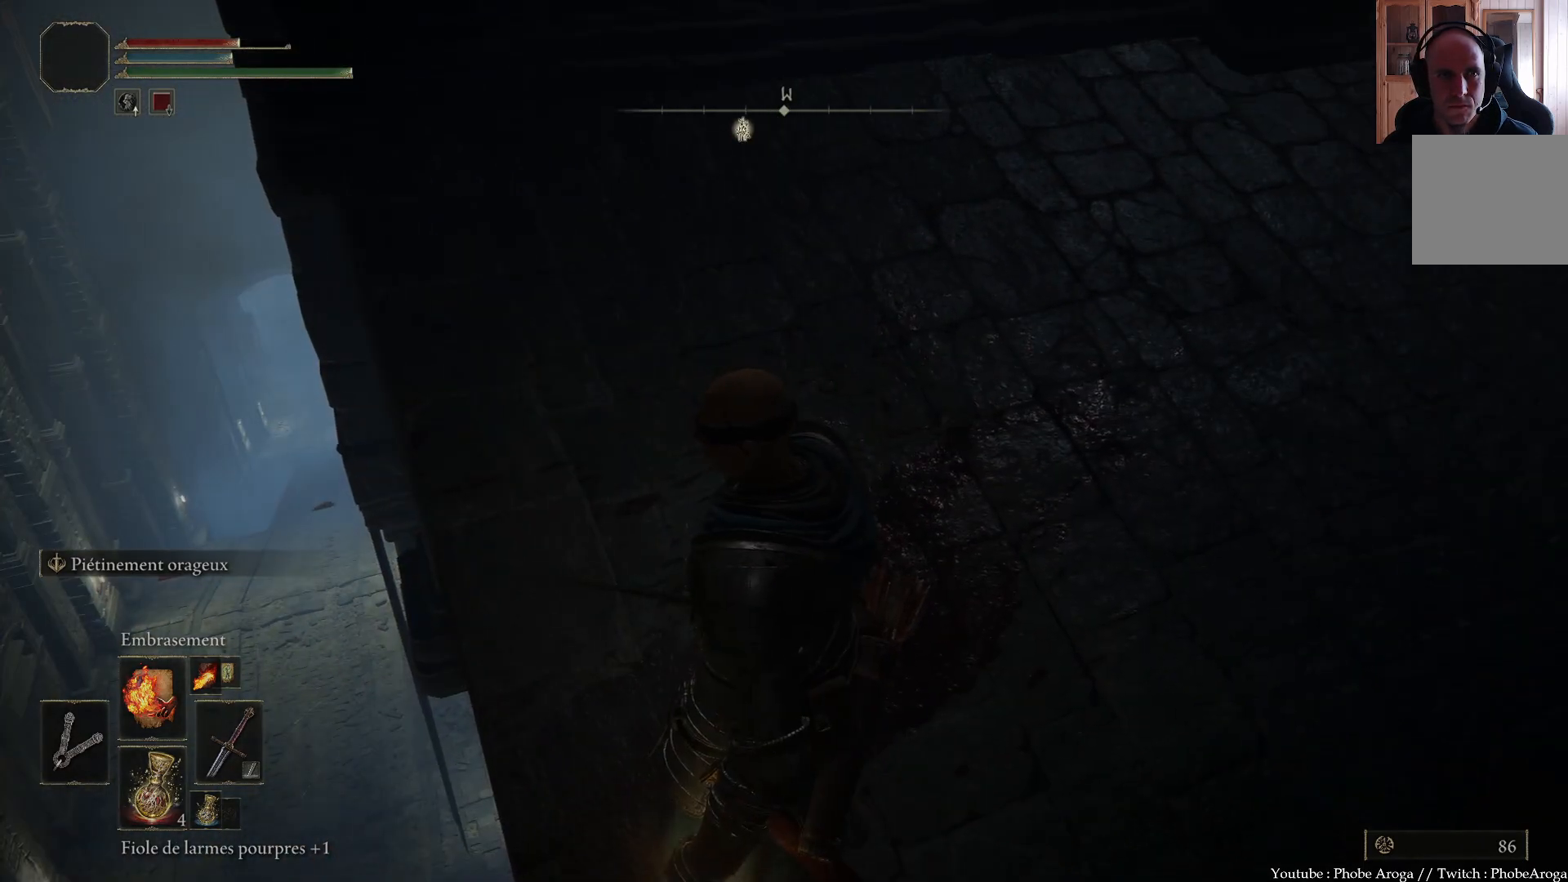
{"buttons": [], "left_stick": "up-right", "right_stick": "right", "events": [[83, "right_stick", "right"], [217, "left_stick", "up-right"]]}
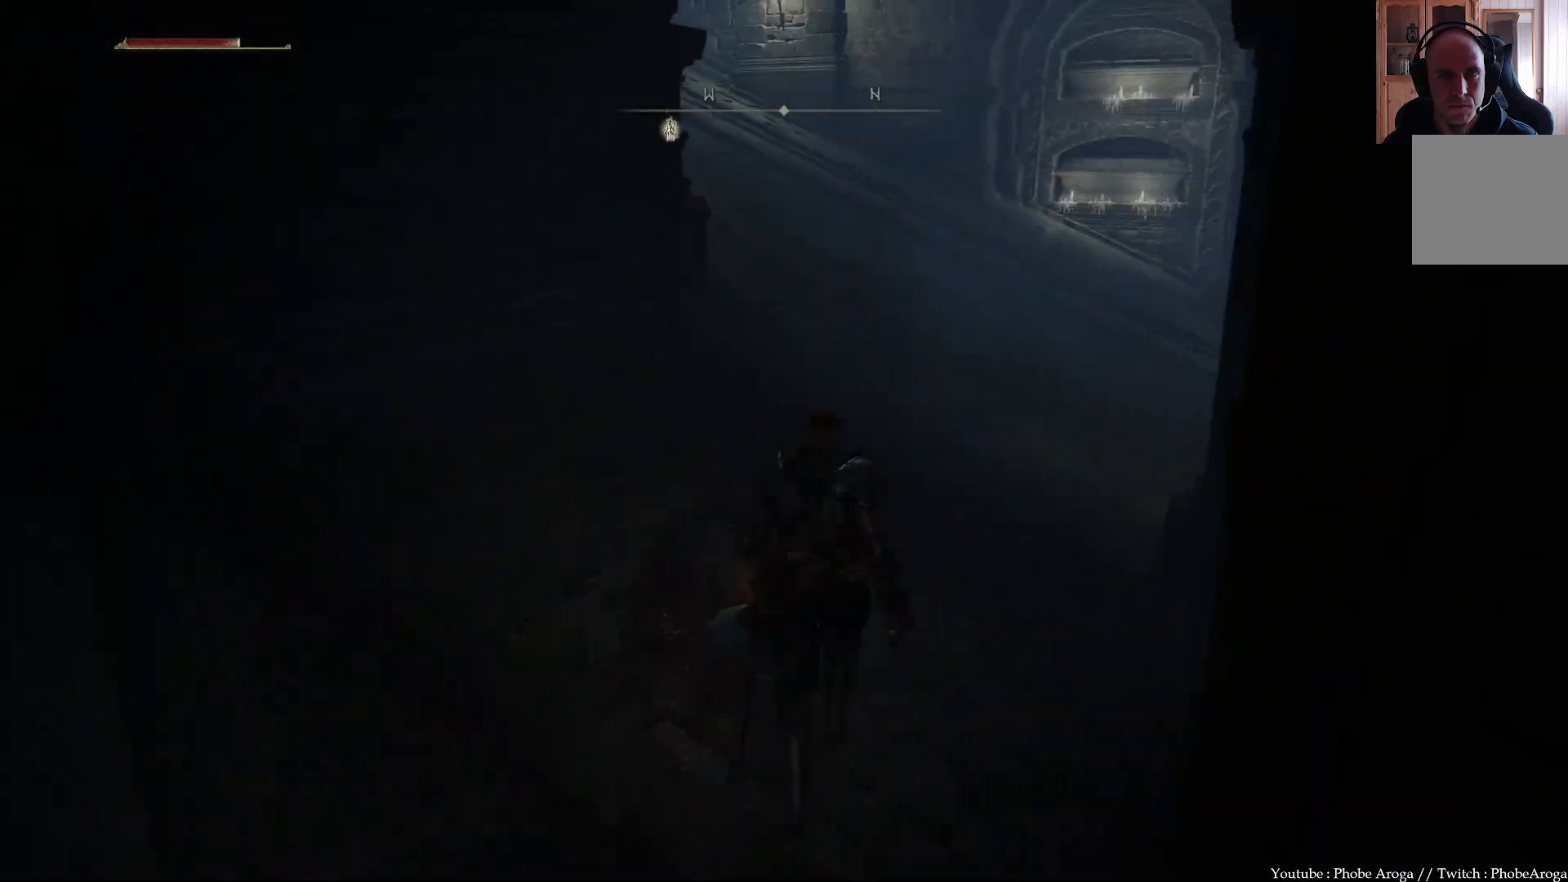
{"buttons": [], "left_stick": "up-right", "right_stick": "right", "events": [[83, "right_stick", "center"], [250, "right_stick", "right"]]}
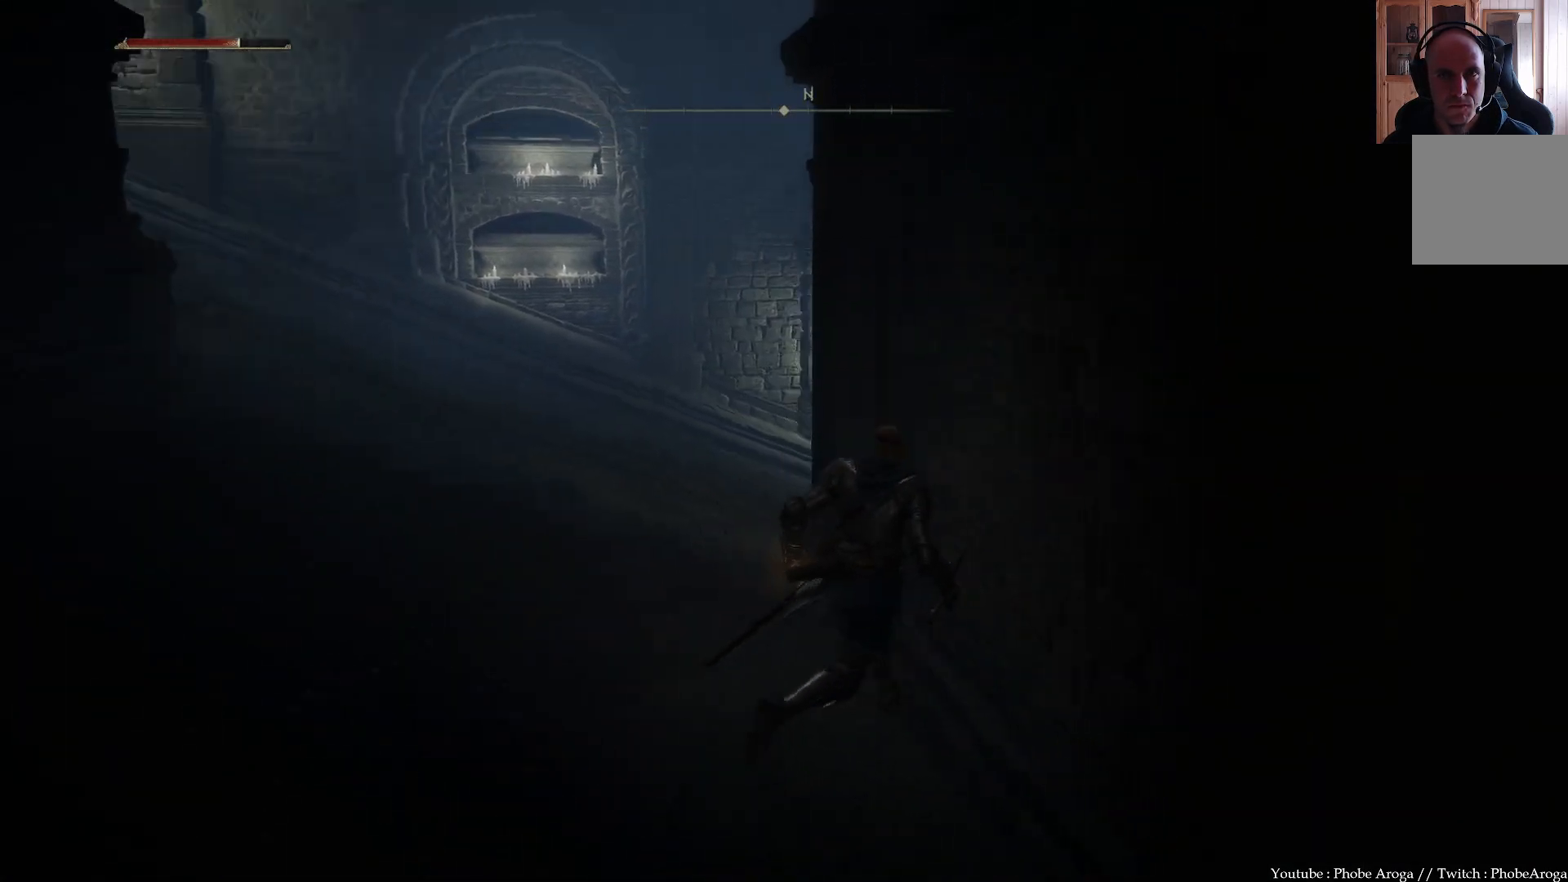
{"buttons": [], "left_stick": "up-left", "right_stick": "right", "events": [[17, "left_stick", "up"], [83, "right_stick", "up-right"], [200, "right_stick", "center"], [367, "left_stick", "center"], [383, "right_stick", "right"], [483, "left_stick", "up-left"]]}
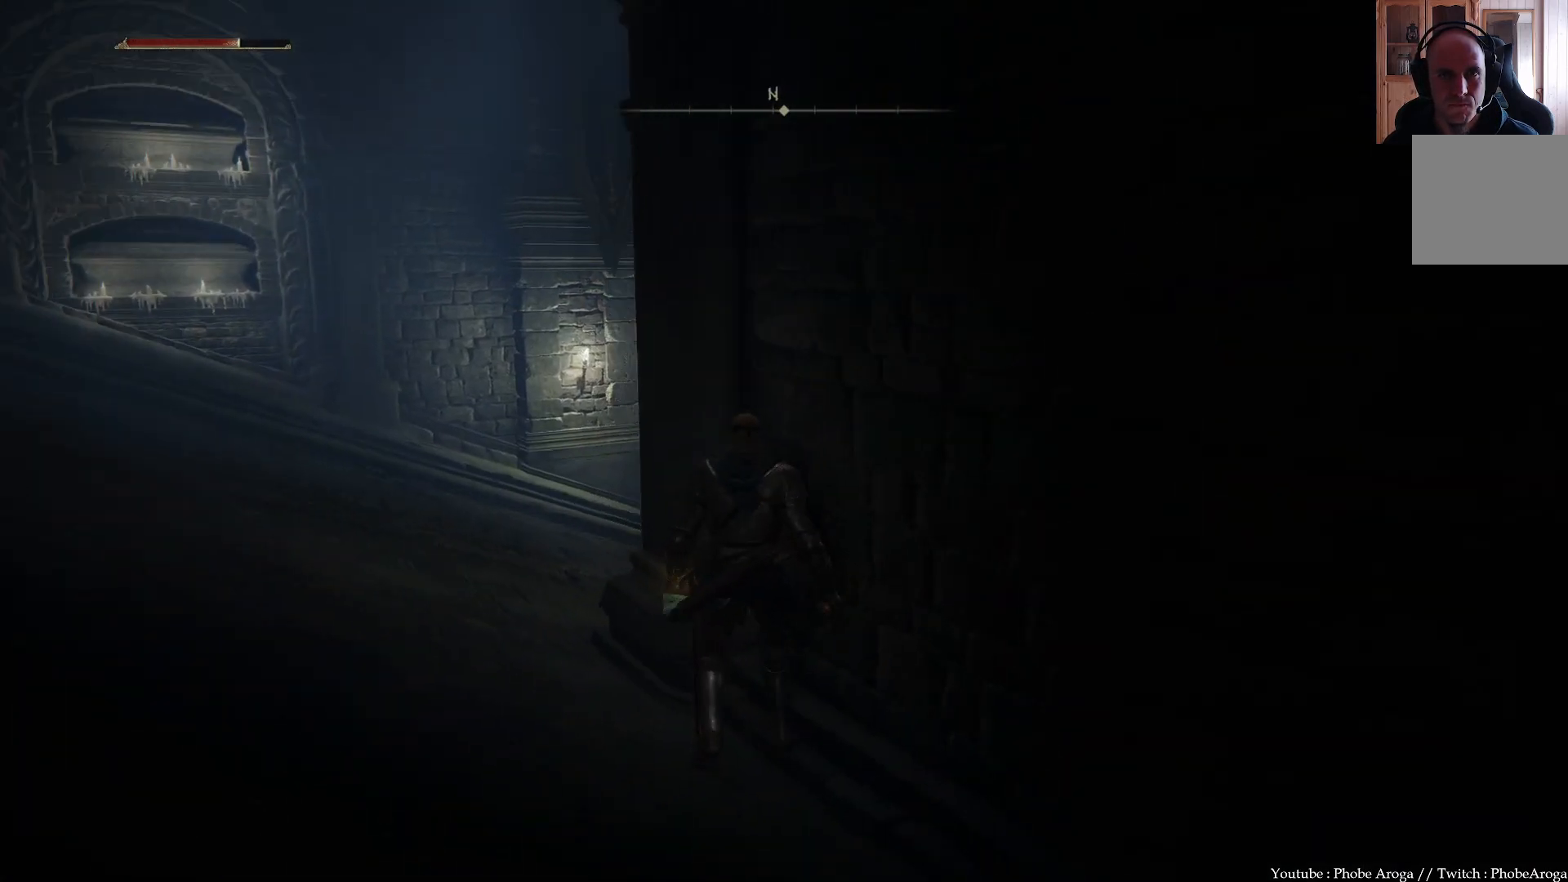
{"buttons": [], "left_stick": "center", "right_stick": "center", "events": [[233, "right_stick", "center"], [283, "left_stick", "center"]]}
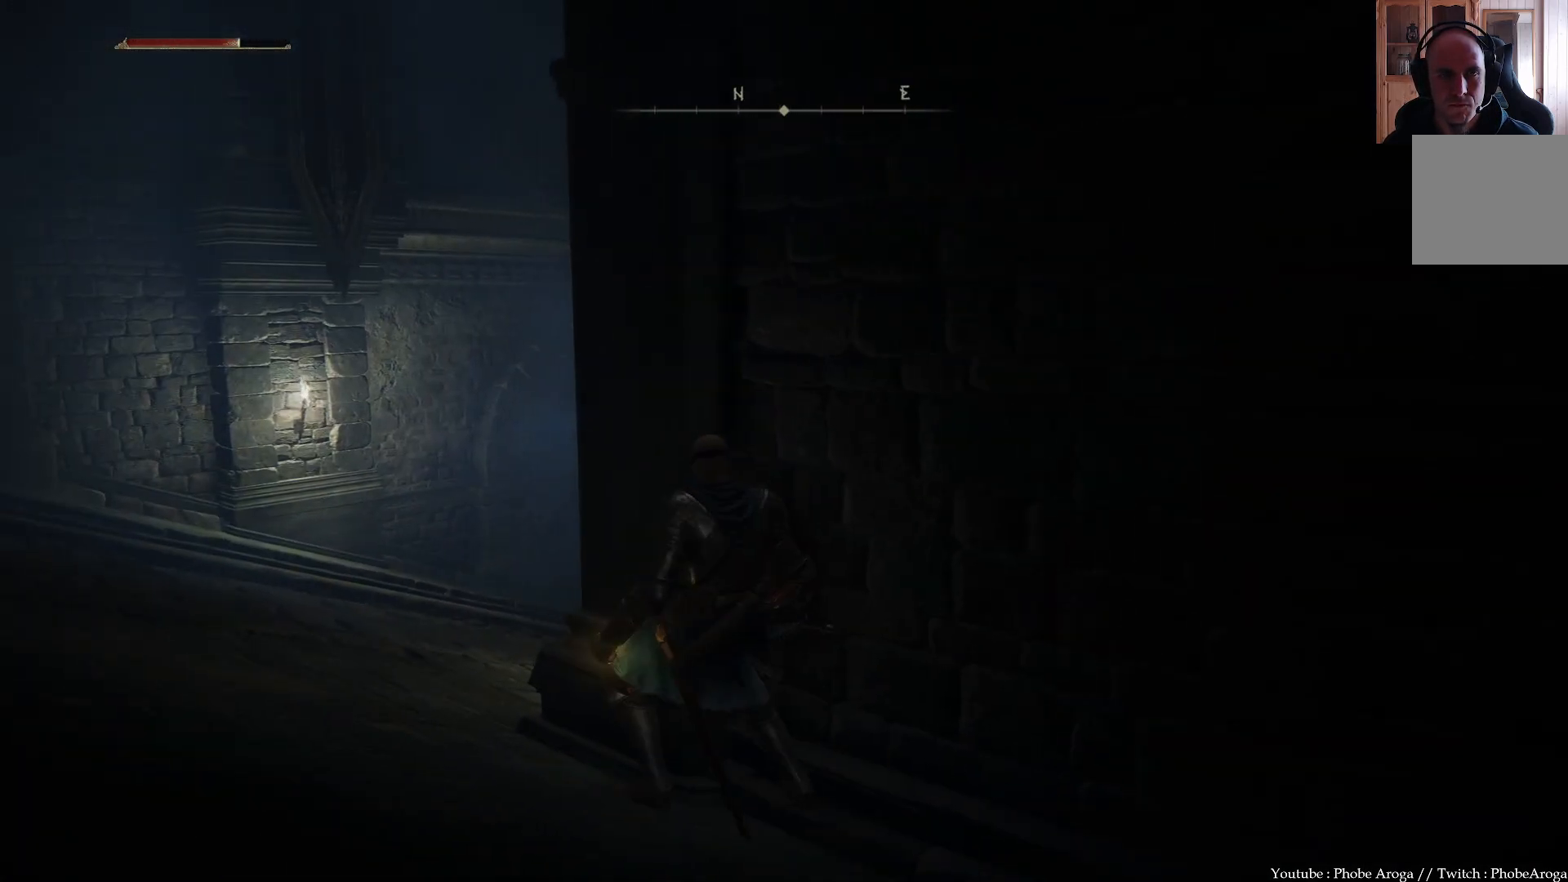
{"buttons": [], "left_stick": "right", "right_stick": "right", "events": [[33, "left_stick", "left"], [50, "right_stick", "right"], [233, "left_stick", "center"], [383, "left_stick", "right"]]}
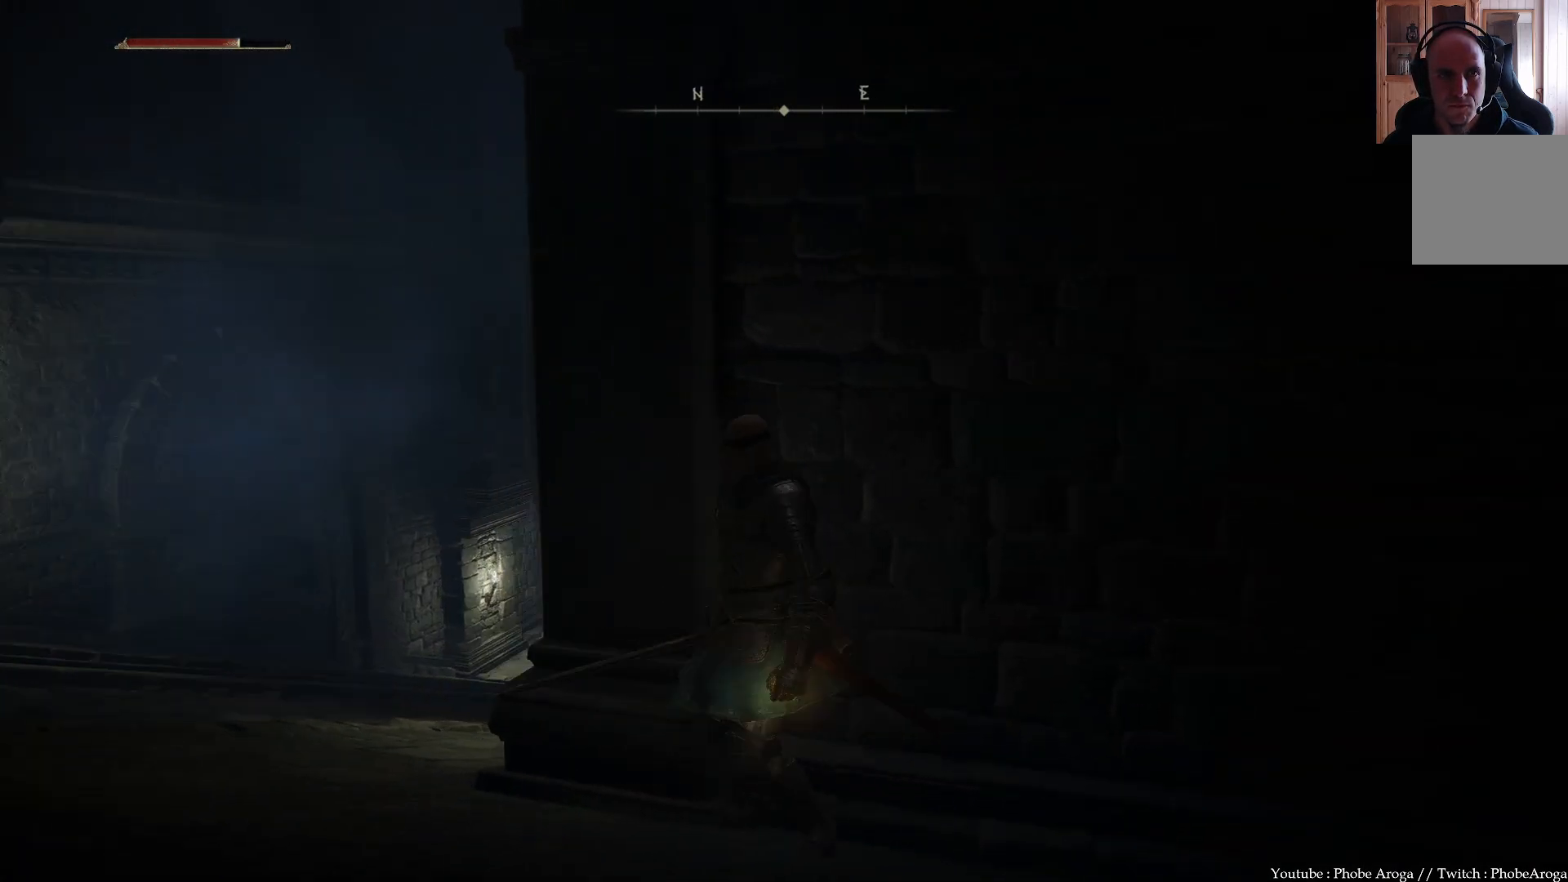
{"buttons": [], "left_stick": "right", "right_stick": "up", "events": [[50, "right_stick", "up-right"], [350, "right_stick", "up"]]}
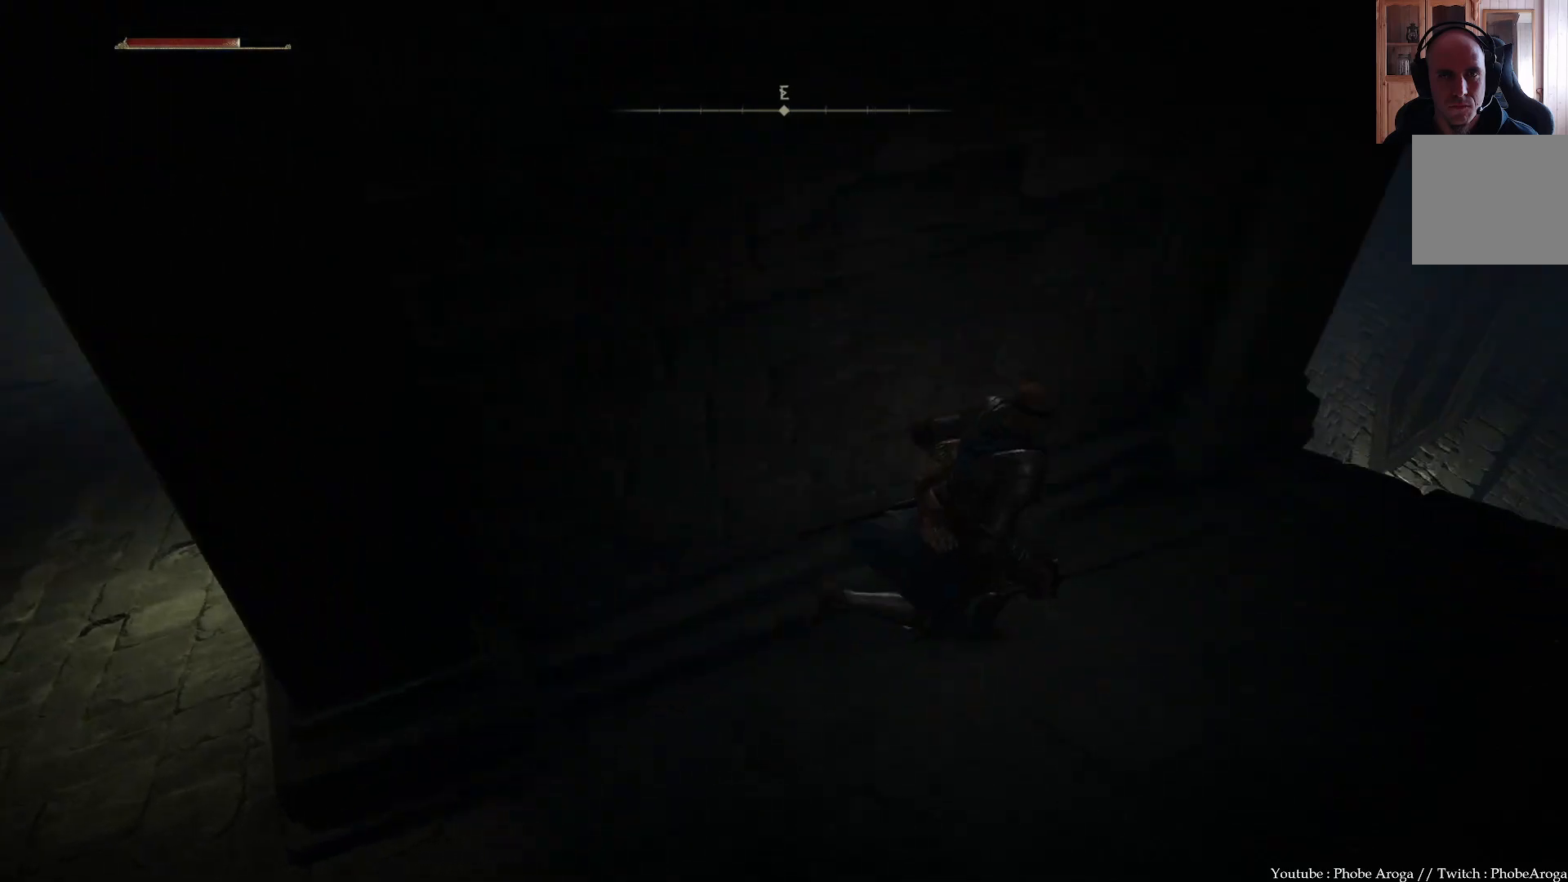
{"buttons": [], "left_stick": "right", "right_stick": "up", "events": []}
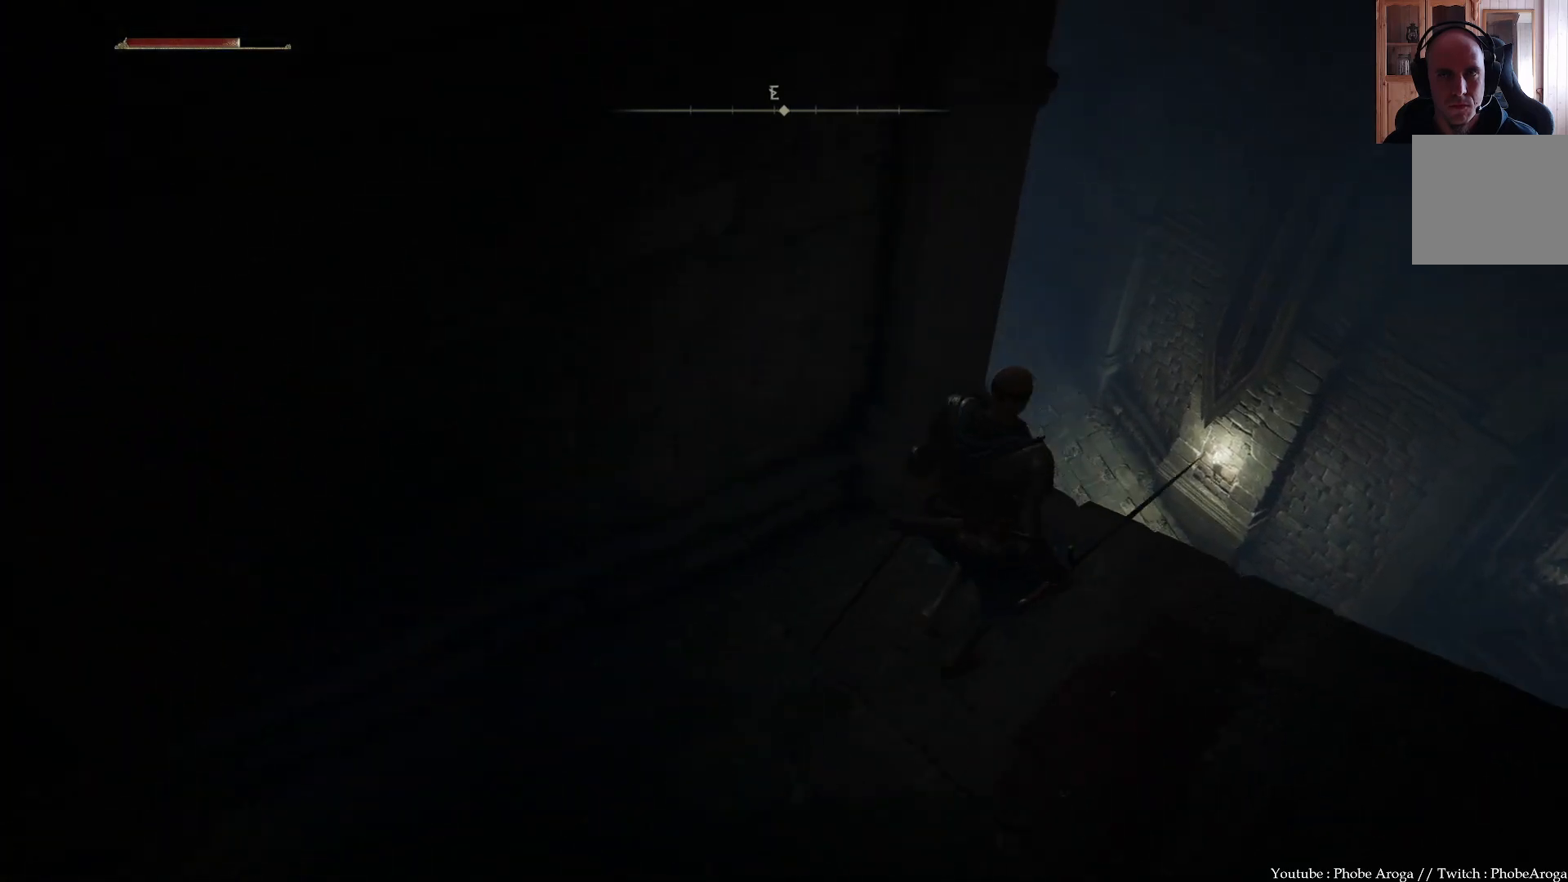
{"buttons": [], "left_stick": "right", "right_stick": "up", "events": []}
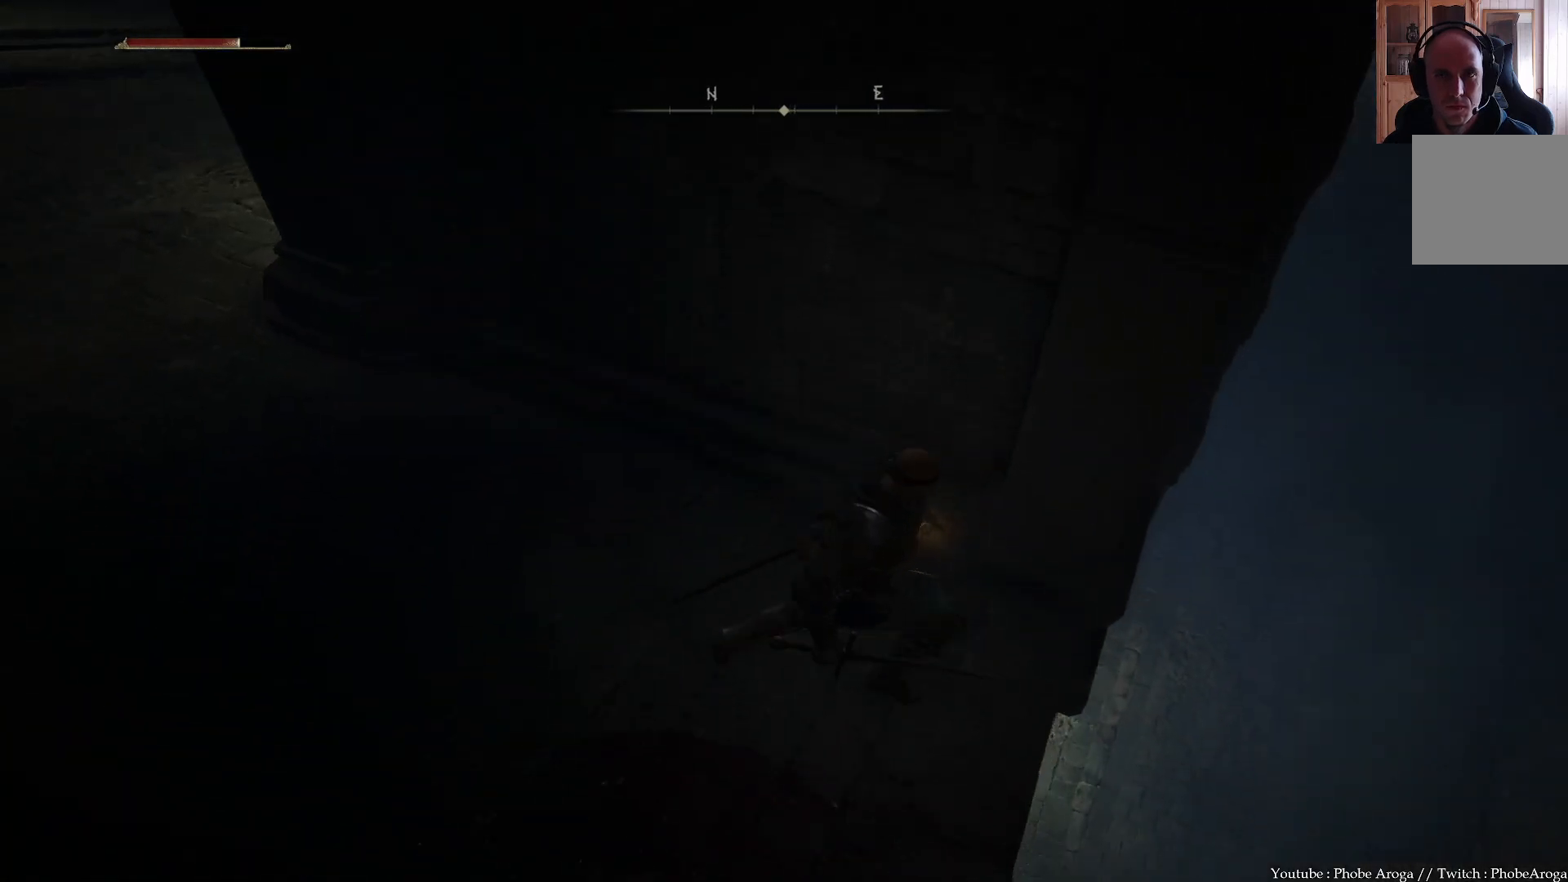
{"buttons": [], "left_stick": "center", "right_stick": "up-left", "events": [[50, "left_stick", "center"], [167, "right_stick", "center"], [200, "left_stick", "right"], [367, "right_stick", "up-left"], [383, "left_stick", "center"]]}
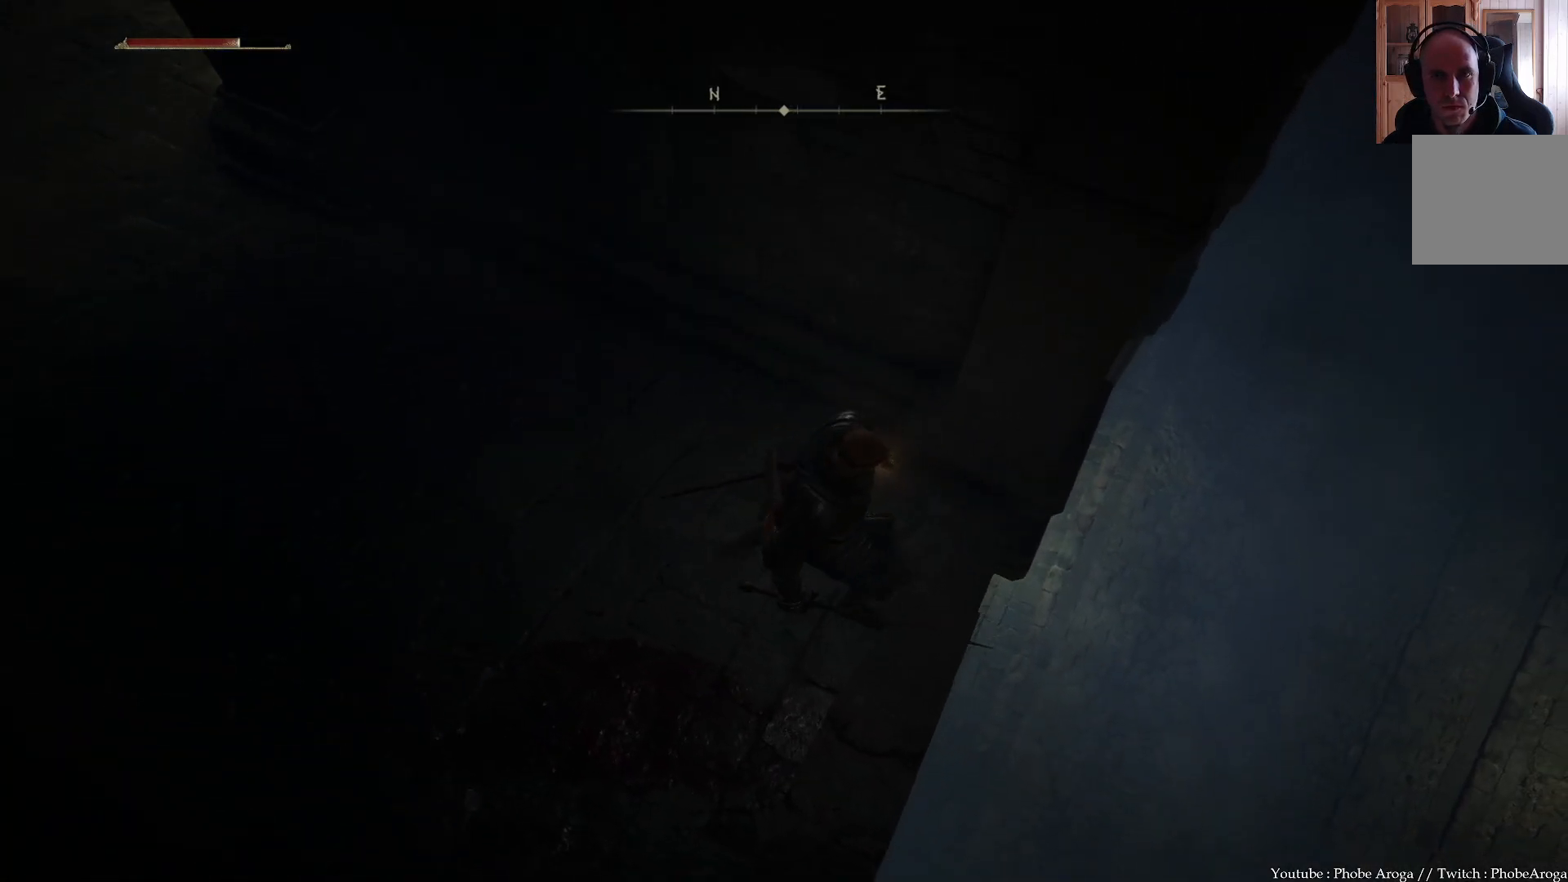
{"buttons": [], "left_stick": "center", "right_stick": "down", "events": [[183, "left_stick", "right"], [233, "right_stick", "center"], [283, "right_stick", "down"], [383, "left_stick", "center"]]}
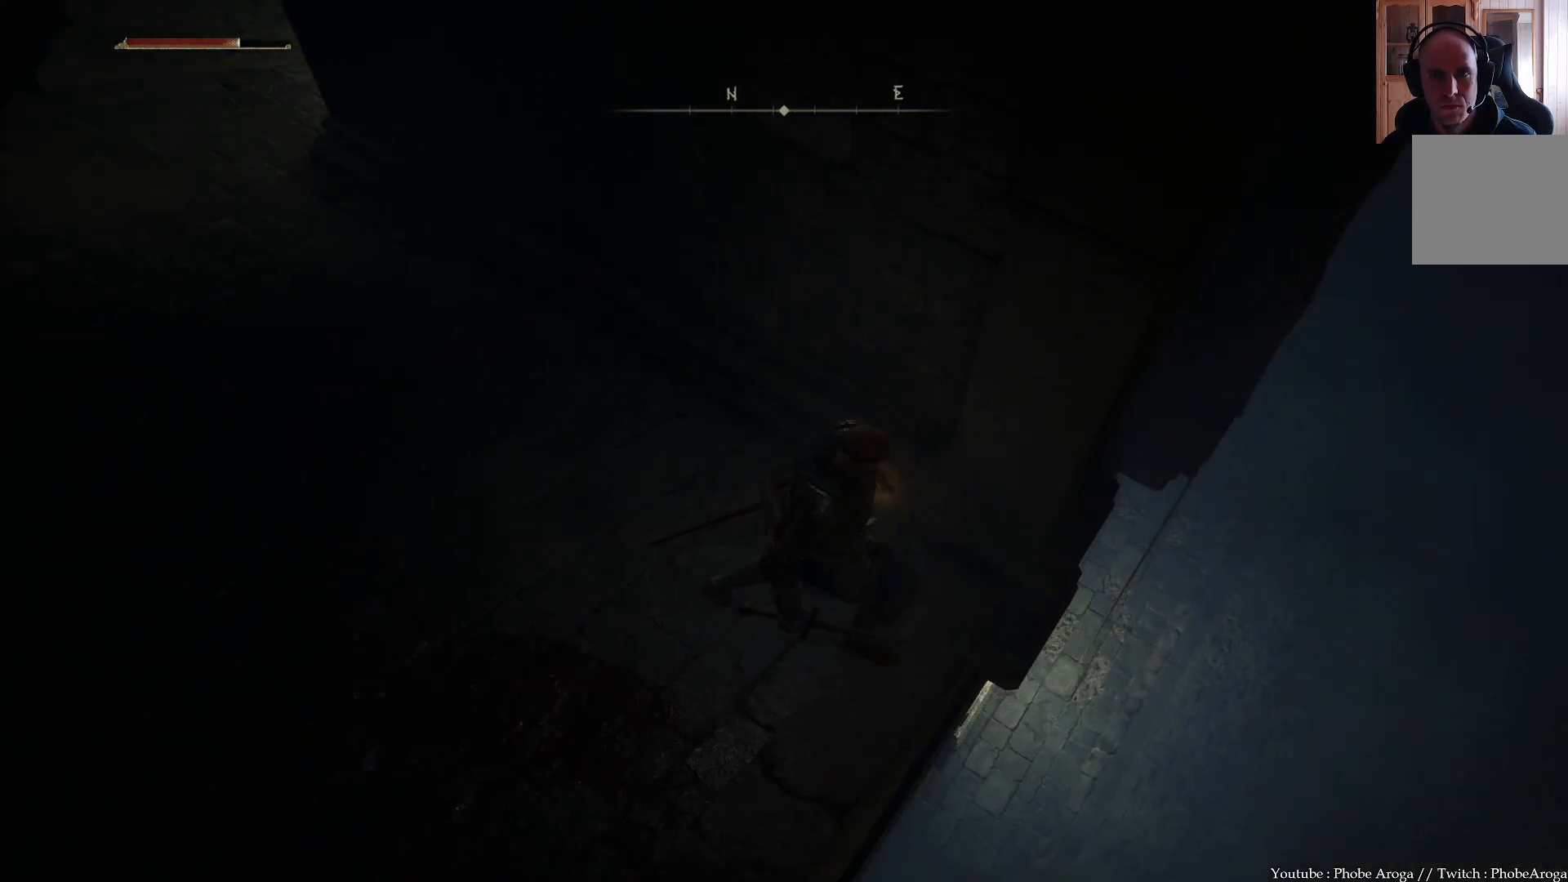
{"buttons": [], "left_stick": "center", "right_stick": "center", "events": [[33, "right_stick", "center"], [183, "right_stick", "down"], [383, "right_stick", "center"]]}
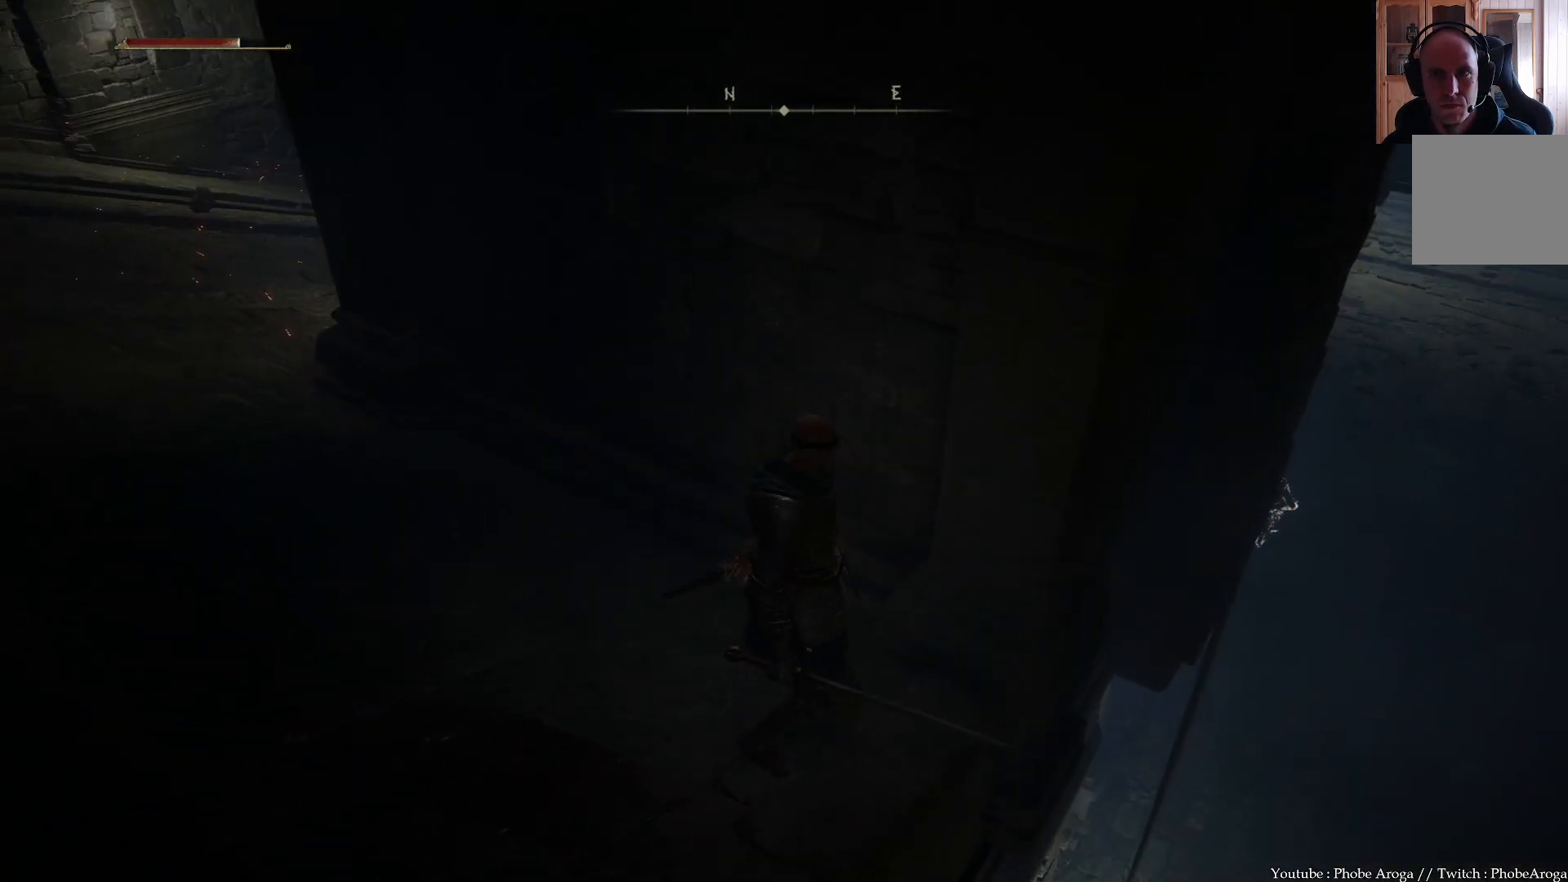
{"buttons": [], "left_stick": "center", "right_stick": "down-left", "events": [[50, "left_stick", "up-left"], [200, "left_stick", "center"], [367, "right_stick", "left"], [417, "right_stick", "down-left"]]}
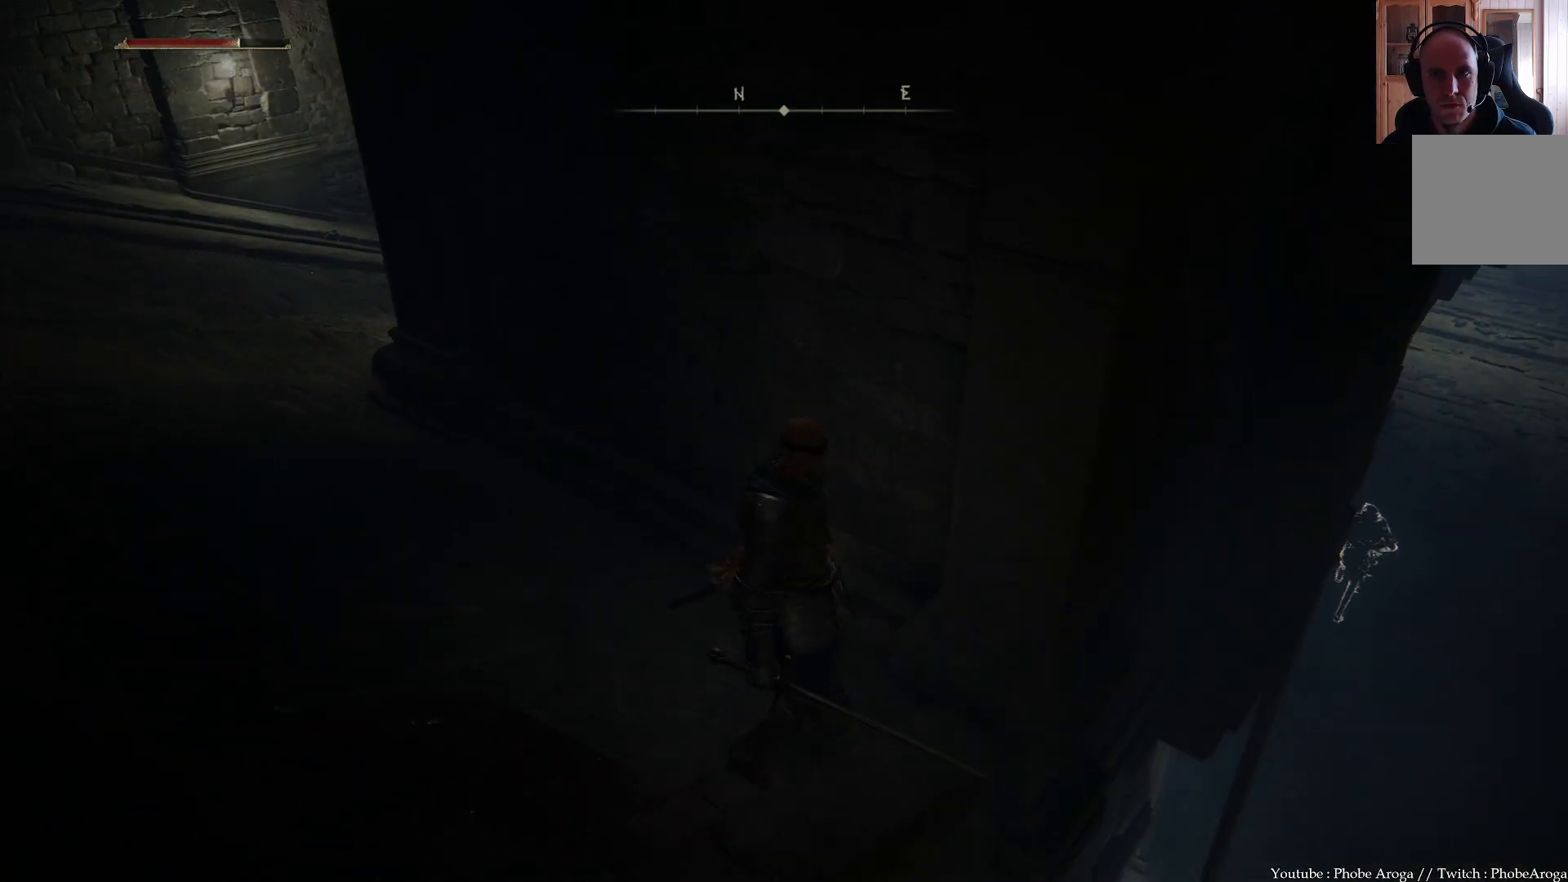
{"buttons": [], "left_stick": "center", "right_stick": "center", "events": [[50, "right_stick", "center"]]}
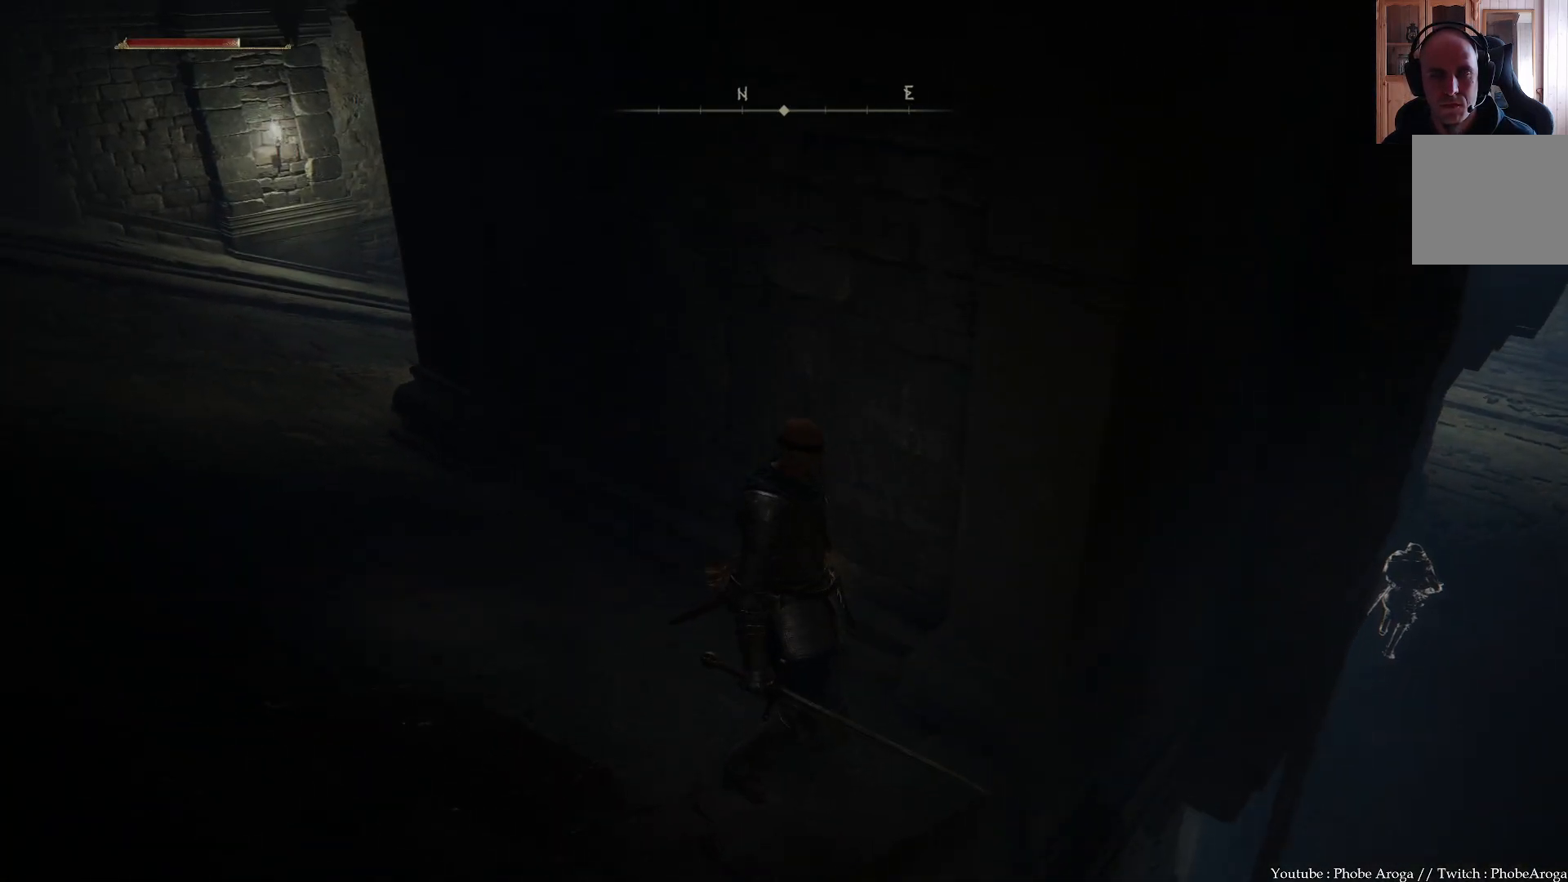
{"buttons": [], "left_stick": "center", "right_stick": "center", "events": []}
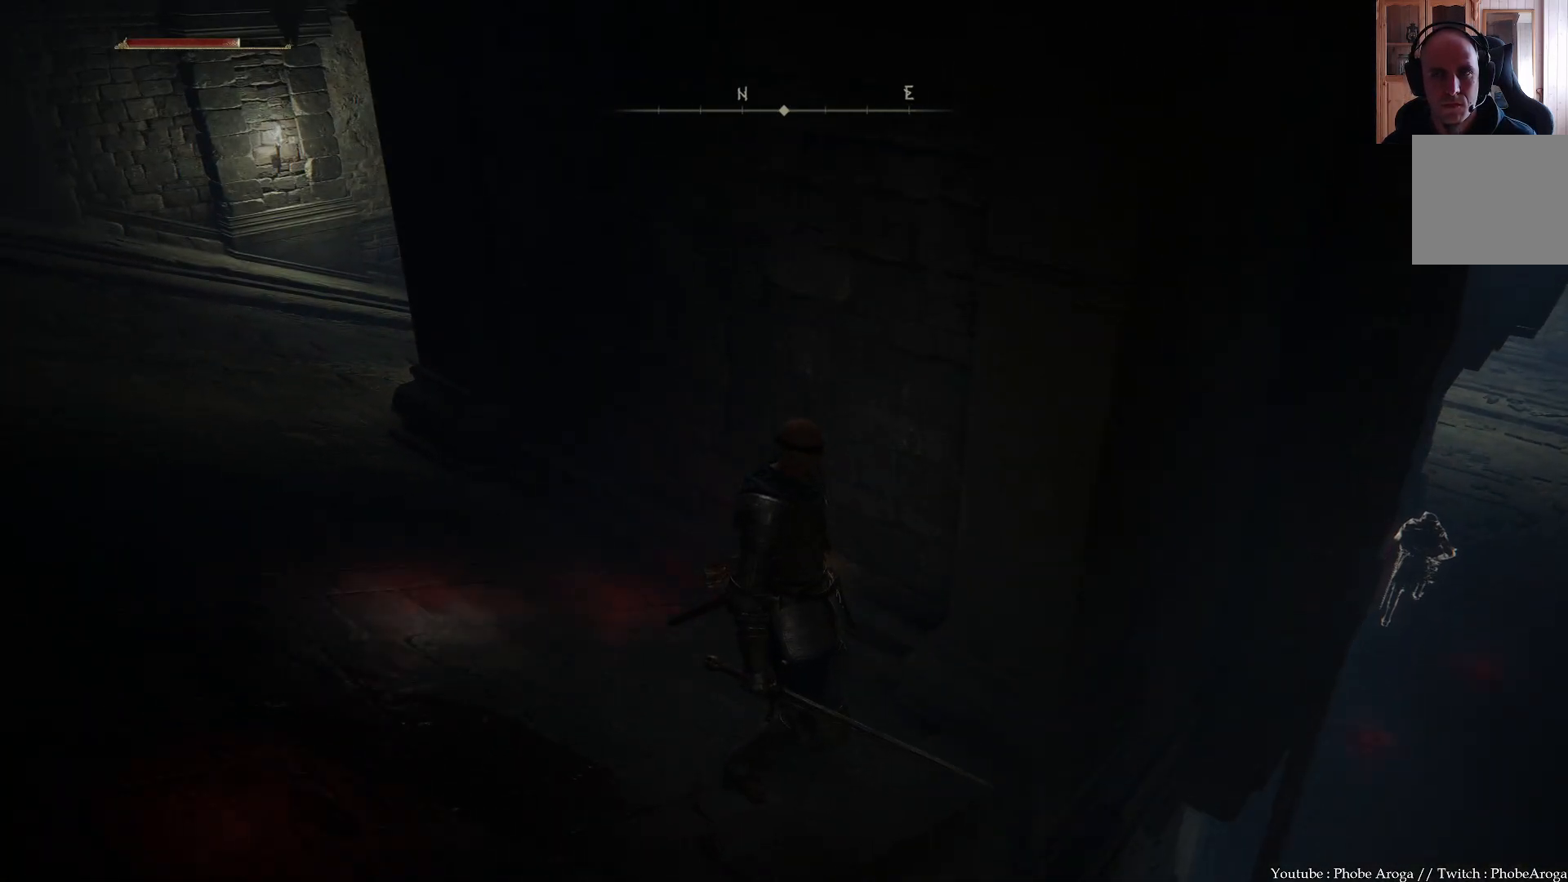
{"buttons": [], "left_stick": "center", "right_stick": "right", "events": [[367, "right_stick", "right"]]}
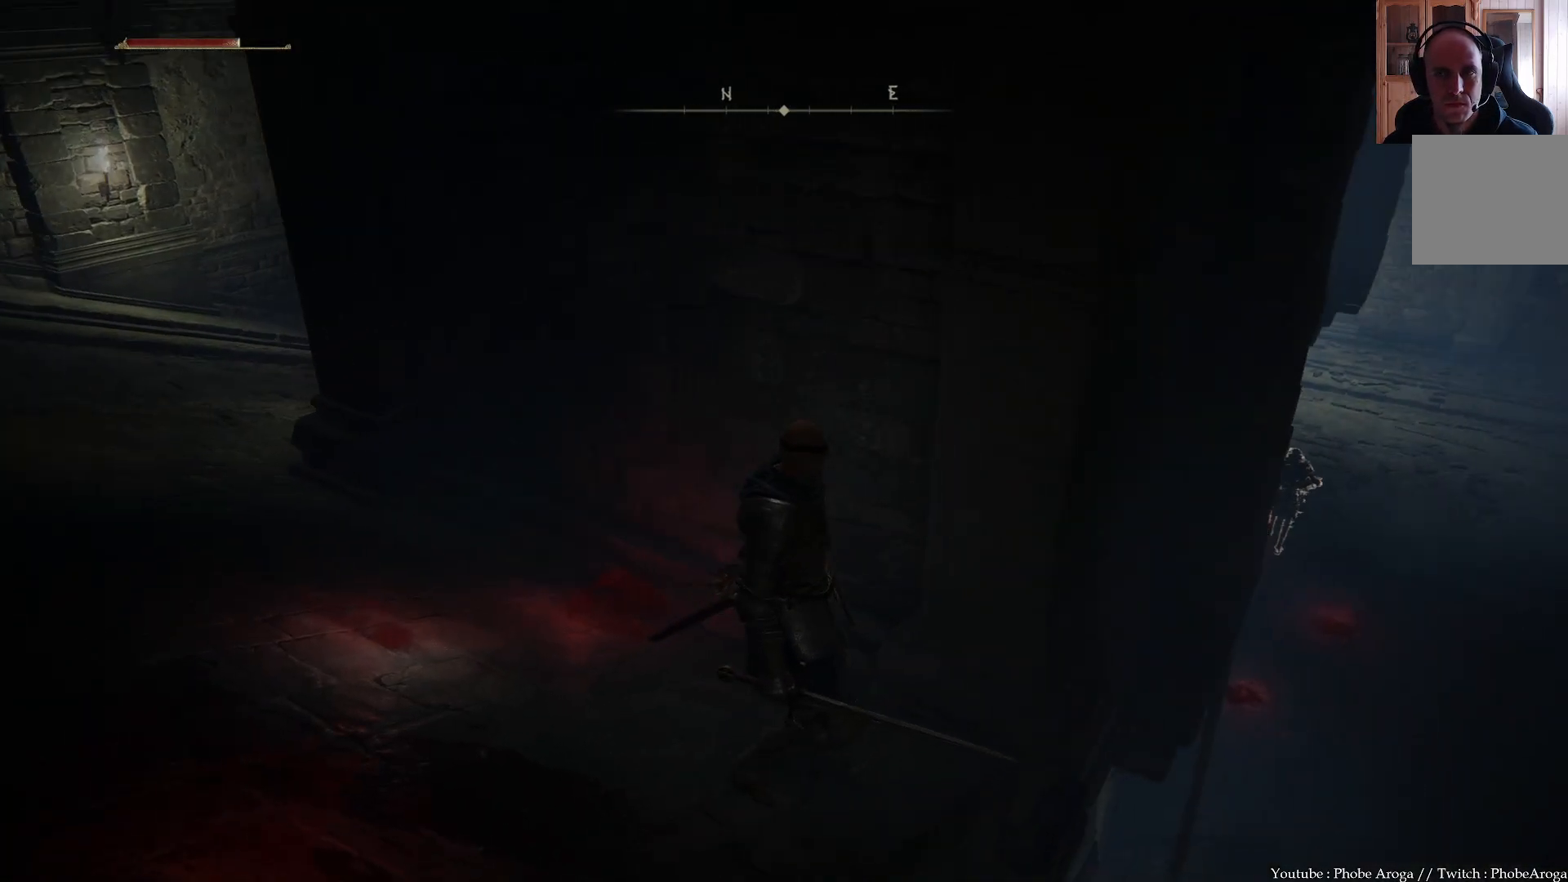
{"buttons": [], "left_stick": "center", "right_stick": "center", "events": [[67, "right_stick", "down"], [150, "right_stick", "center"], [267, "right_stick", "down"], [500, "right_stick", "center"]]}